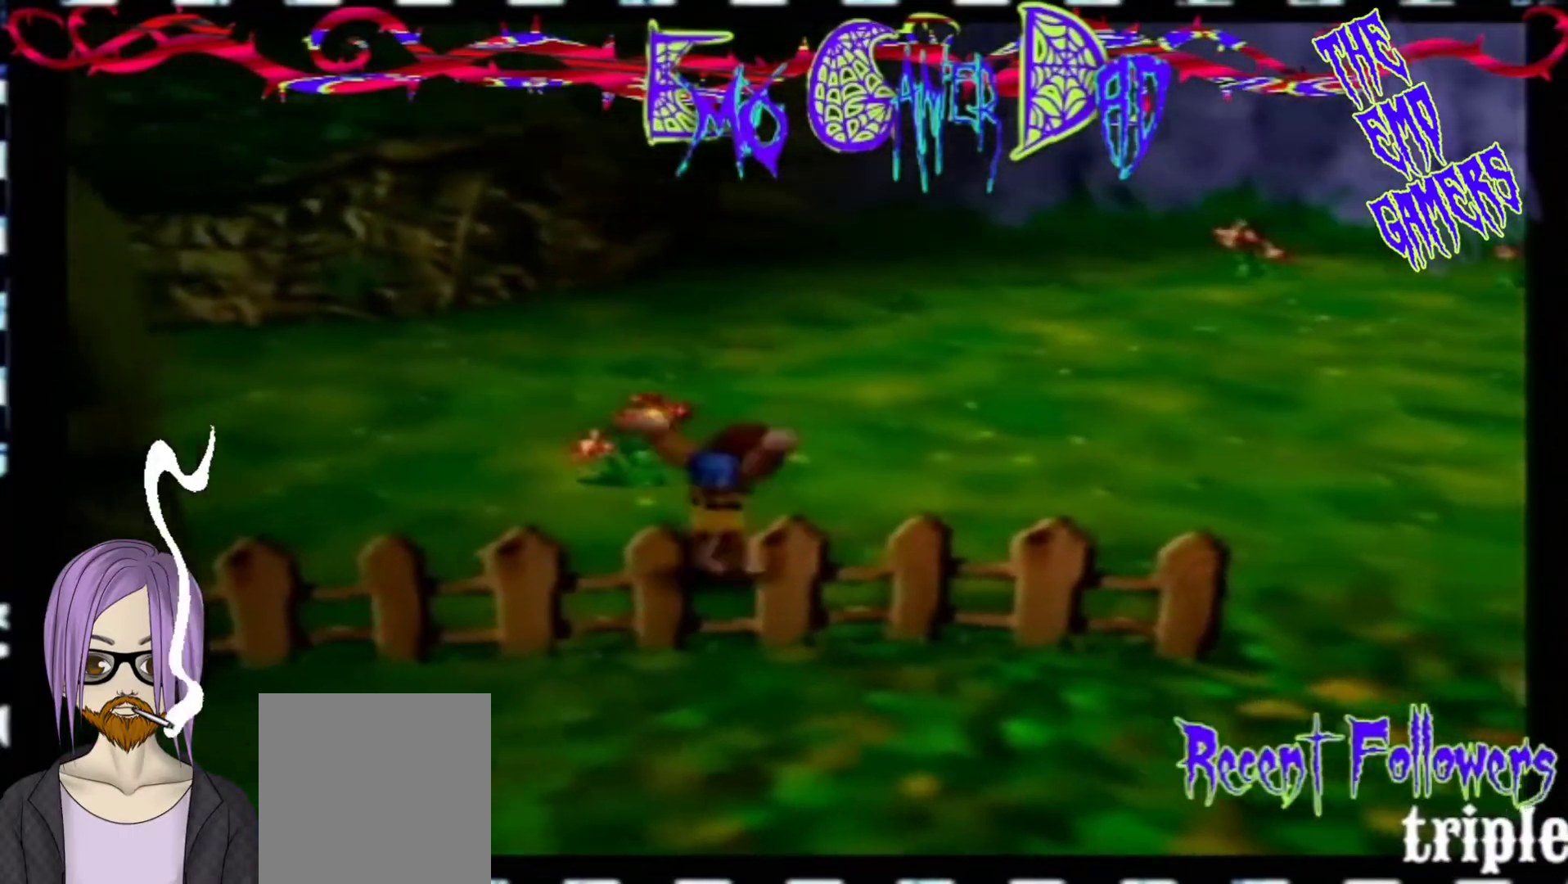
Gameplay with a controller (Nintendo layout); each line is a JSON object with the inputs held at the frame after it. "events" lists button and stick changes between this image and that frame as [ms after this image, input, new state], when the widget could be followed in between. Not read: L3 R3 Z.
{"buttons": [], "left_stick": "down-right", "events": [[333, "left_stick", "down"], [500, "left_stick", "down-right"]]}
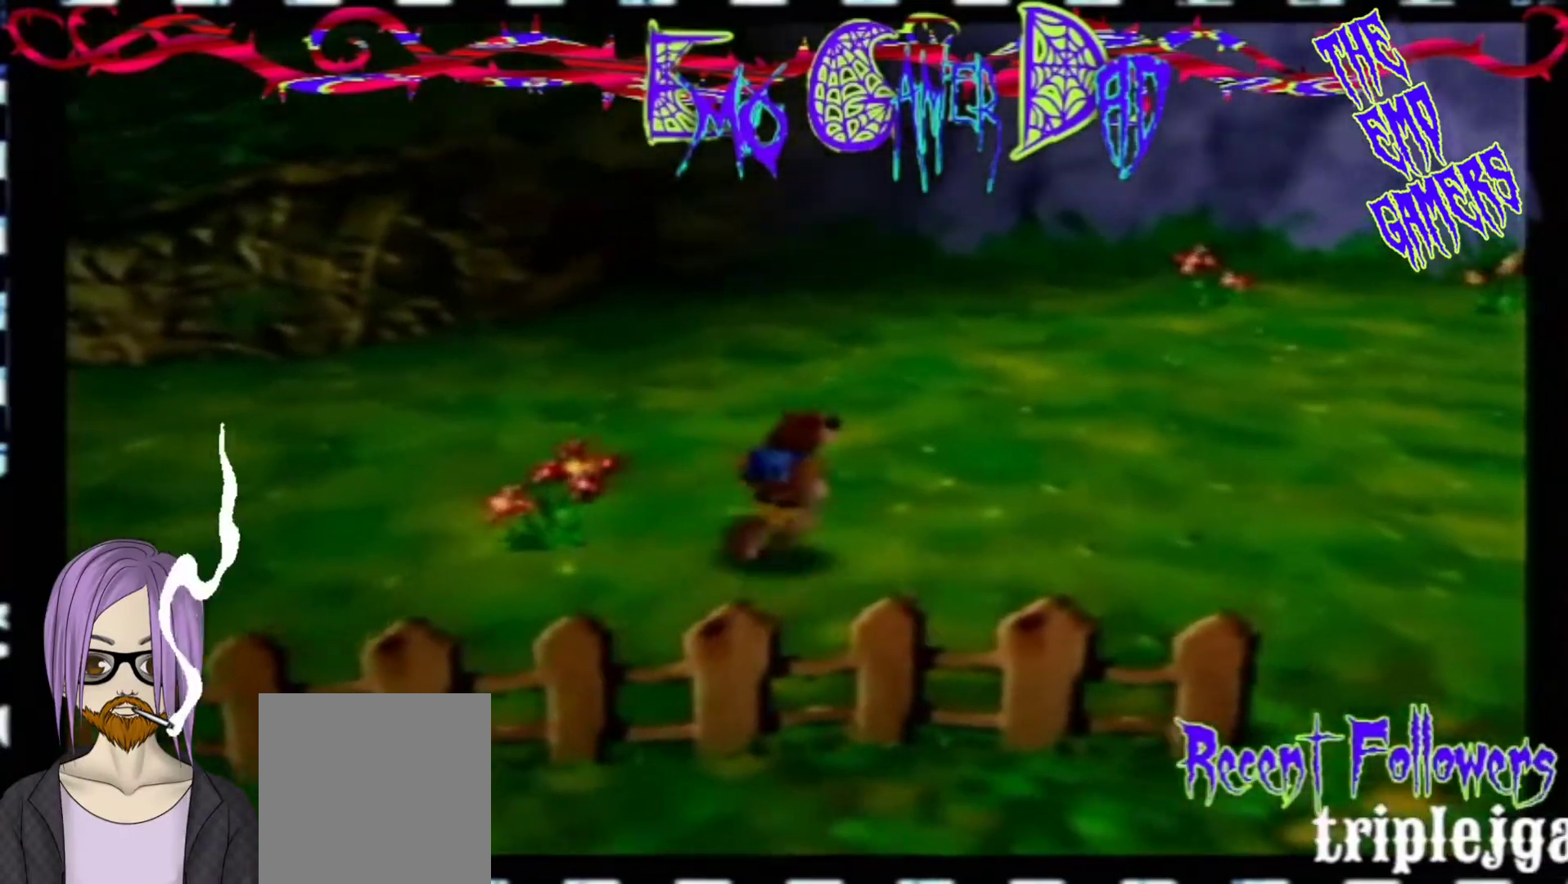
{"buttons": [], "left_stick": "up-left", "events": [[133, "left_stick", "up-right"], [300, "left_stick", "up"], [467, "left_stick", "up-left"]]}
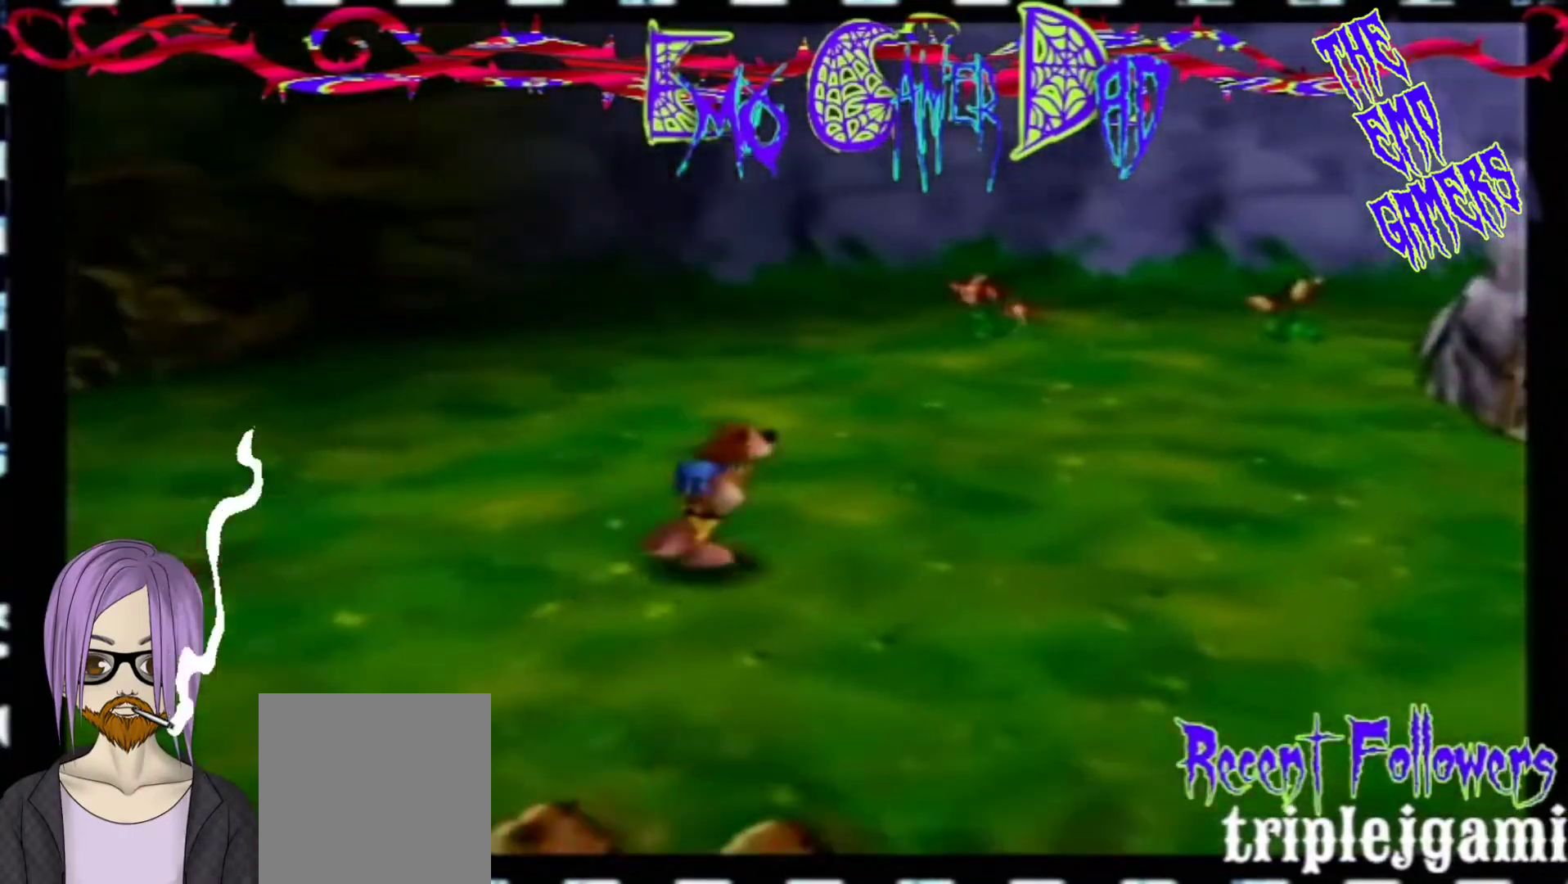
{"buttons": [], "left_stick": "center", "events": [[133, "left_stick", "down-left"], [300, "left_stick", "center"]]}
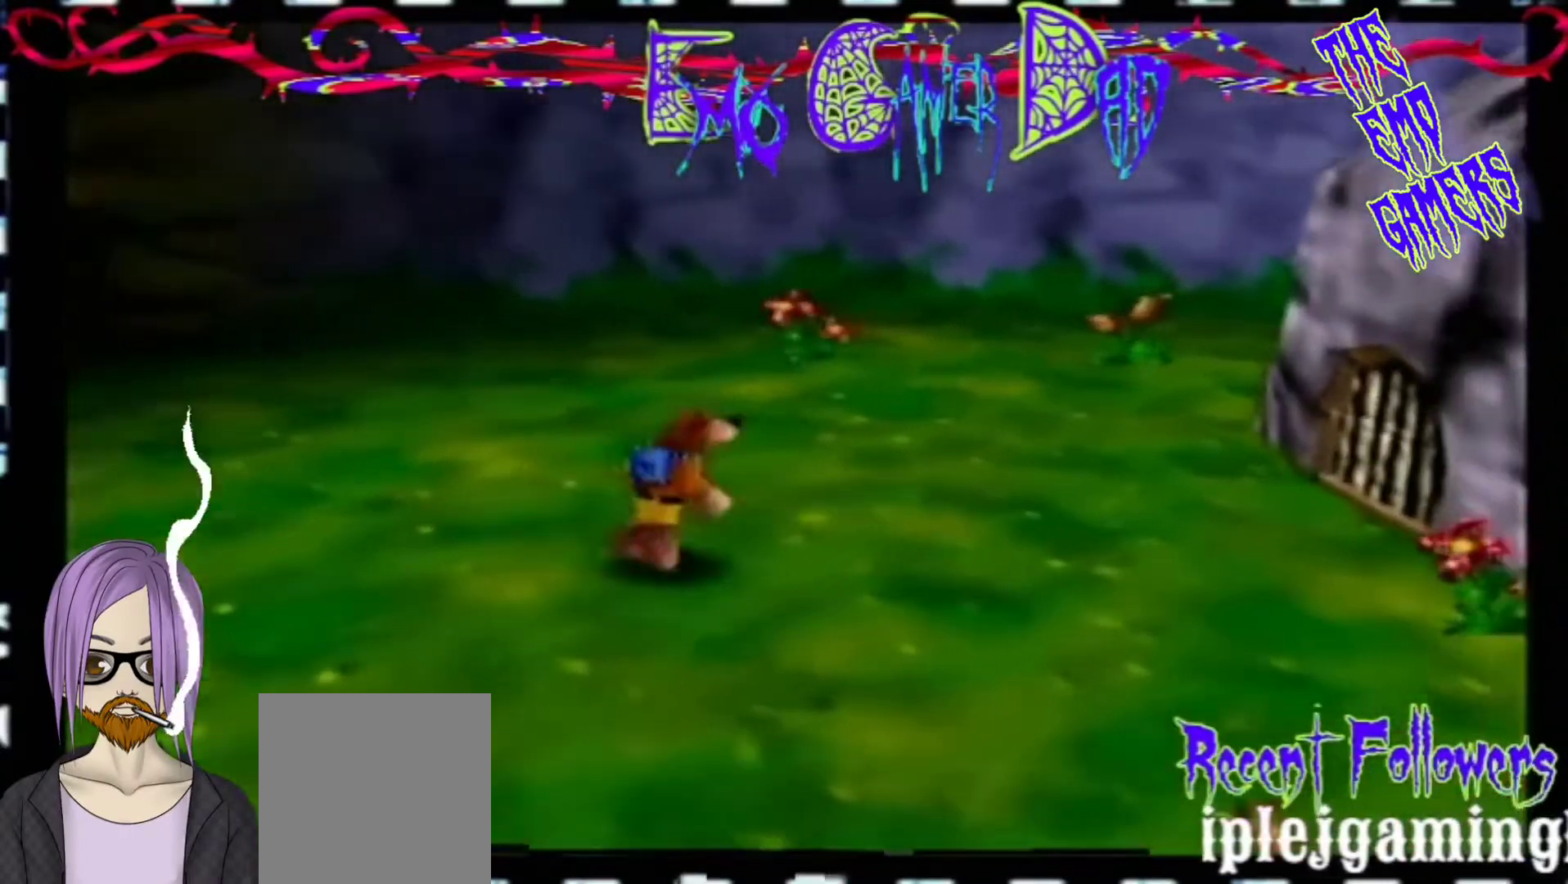
{"buttons": [], "left_stick": "up-right", "events": [[133, "left_stick", "down"], [267, "left_stick", "down-right"], [433, "left_stick", "up-right"]]}
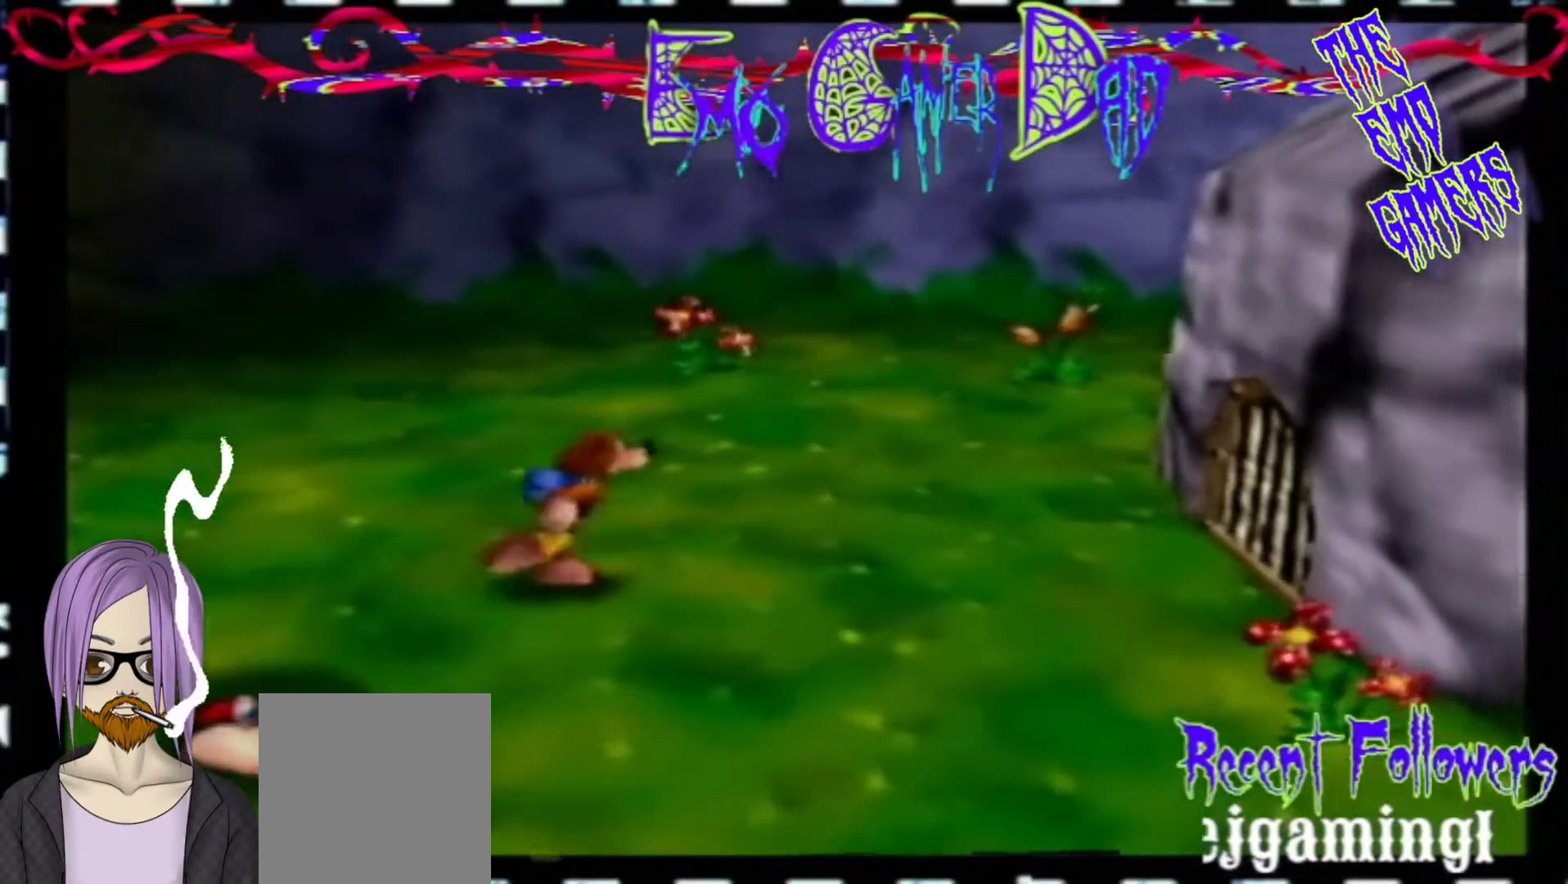
{"buttons": [], "left_stick": "down-left", "events": [[100, "left_stick", "up"], [267, "left_stick", "up-left"], [433, "left_stick", "down-left"]]}
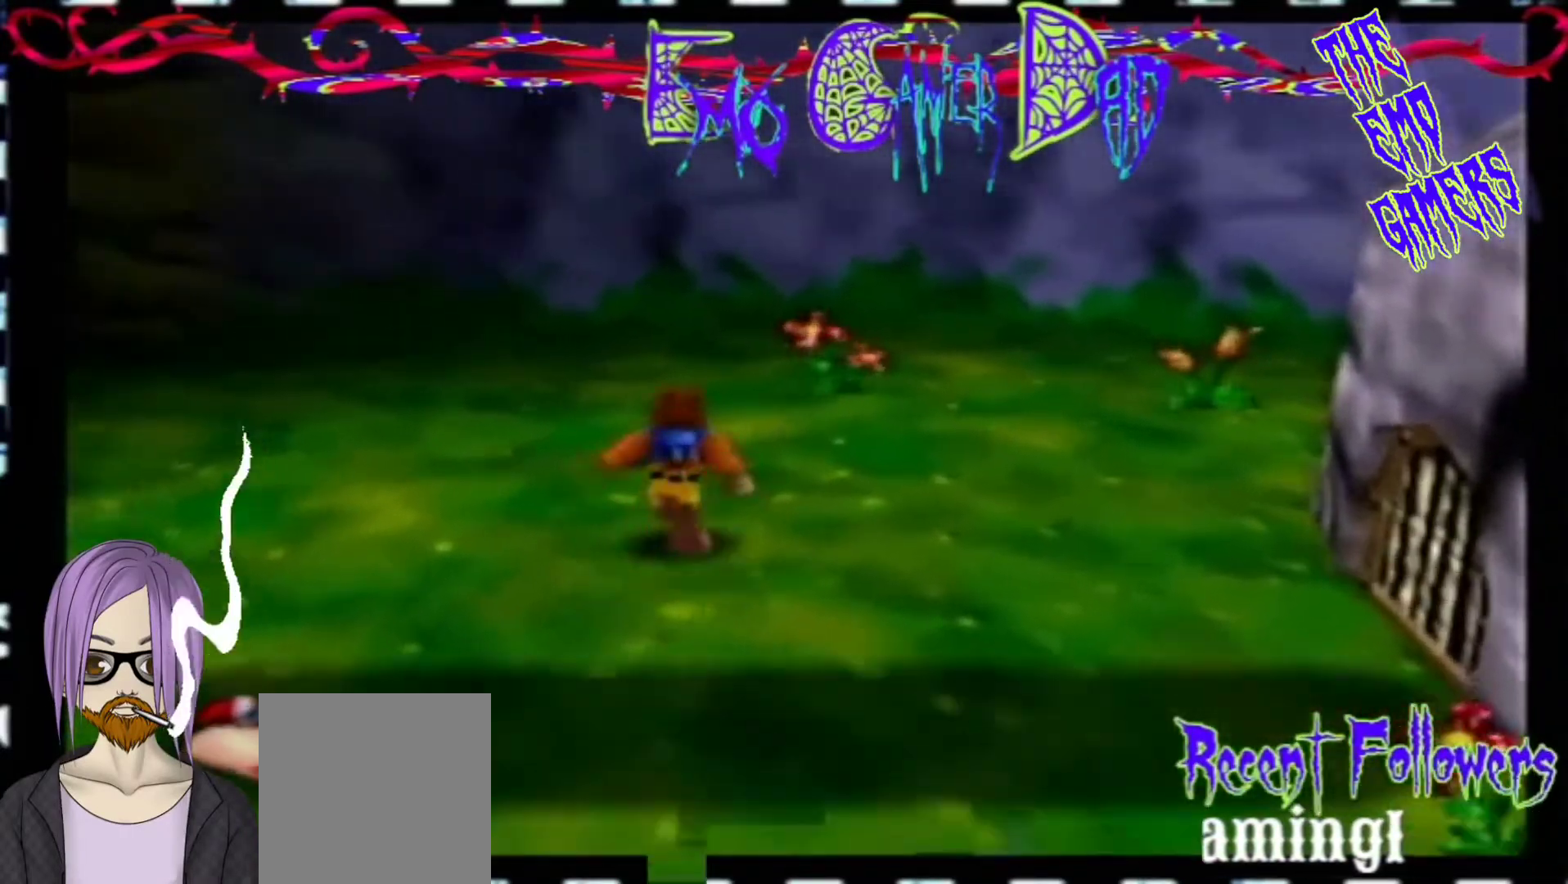
{"buttons": [], "left_stick": "down", "events": [[100, "left_stick", "center"], [400, "left_stick", "down"]]}
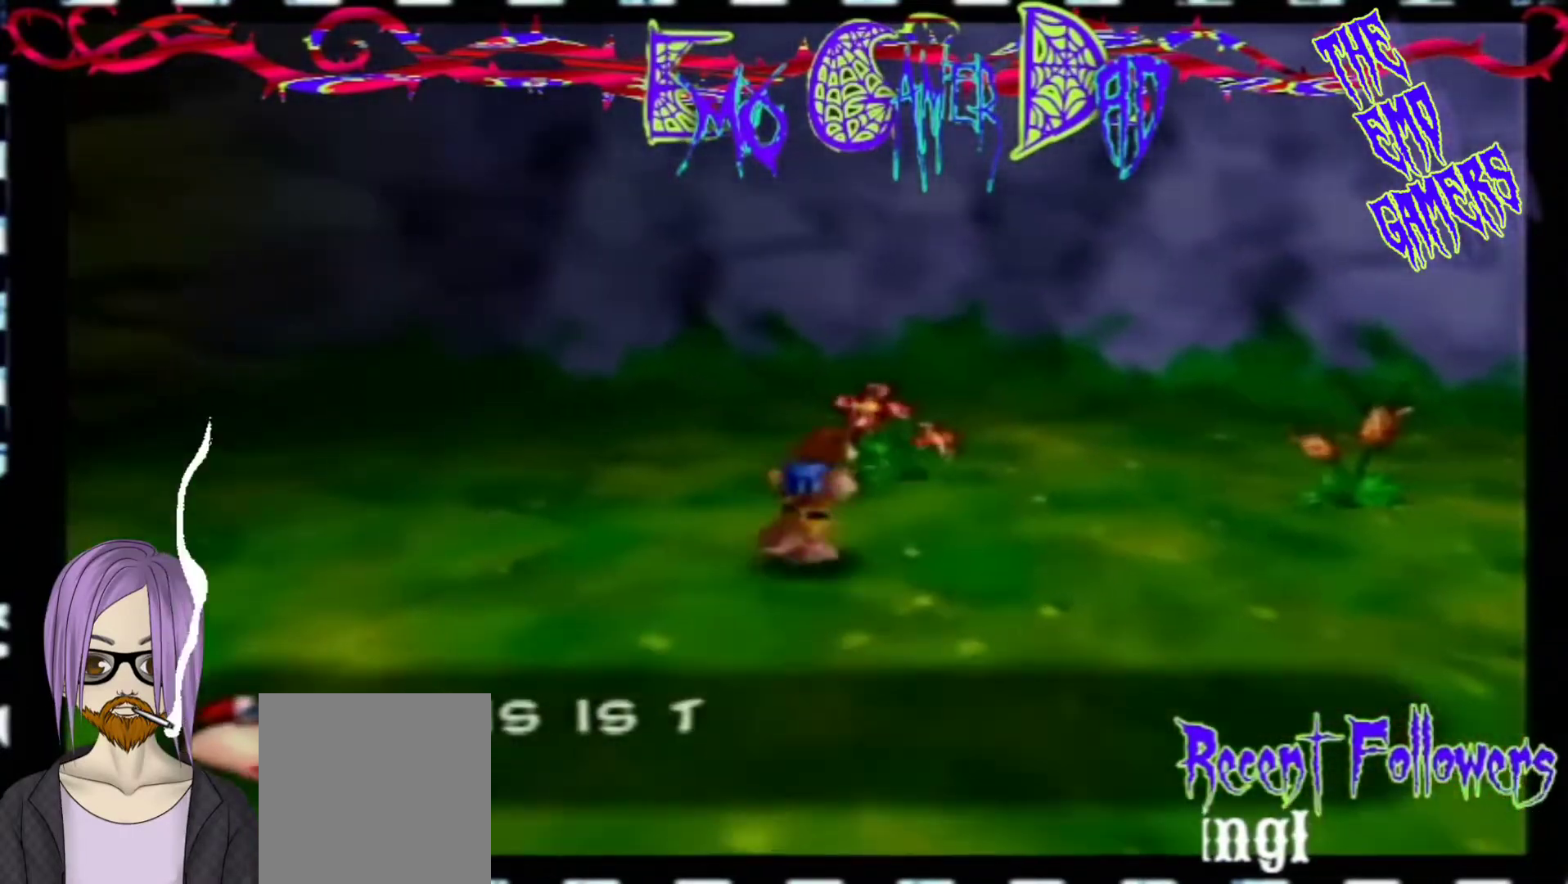
{"buttons": [], "left_stick": "up", "events": [[33, "left_stick", "down-right"], [200, "left_stick", "up-right"], [367, "left_stick", "up"]]}
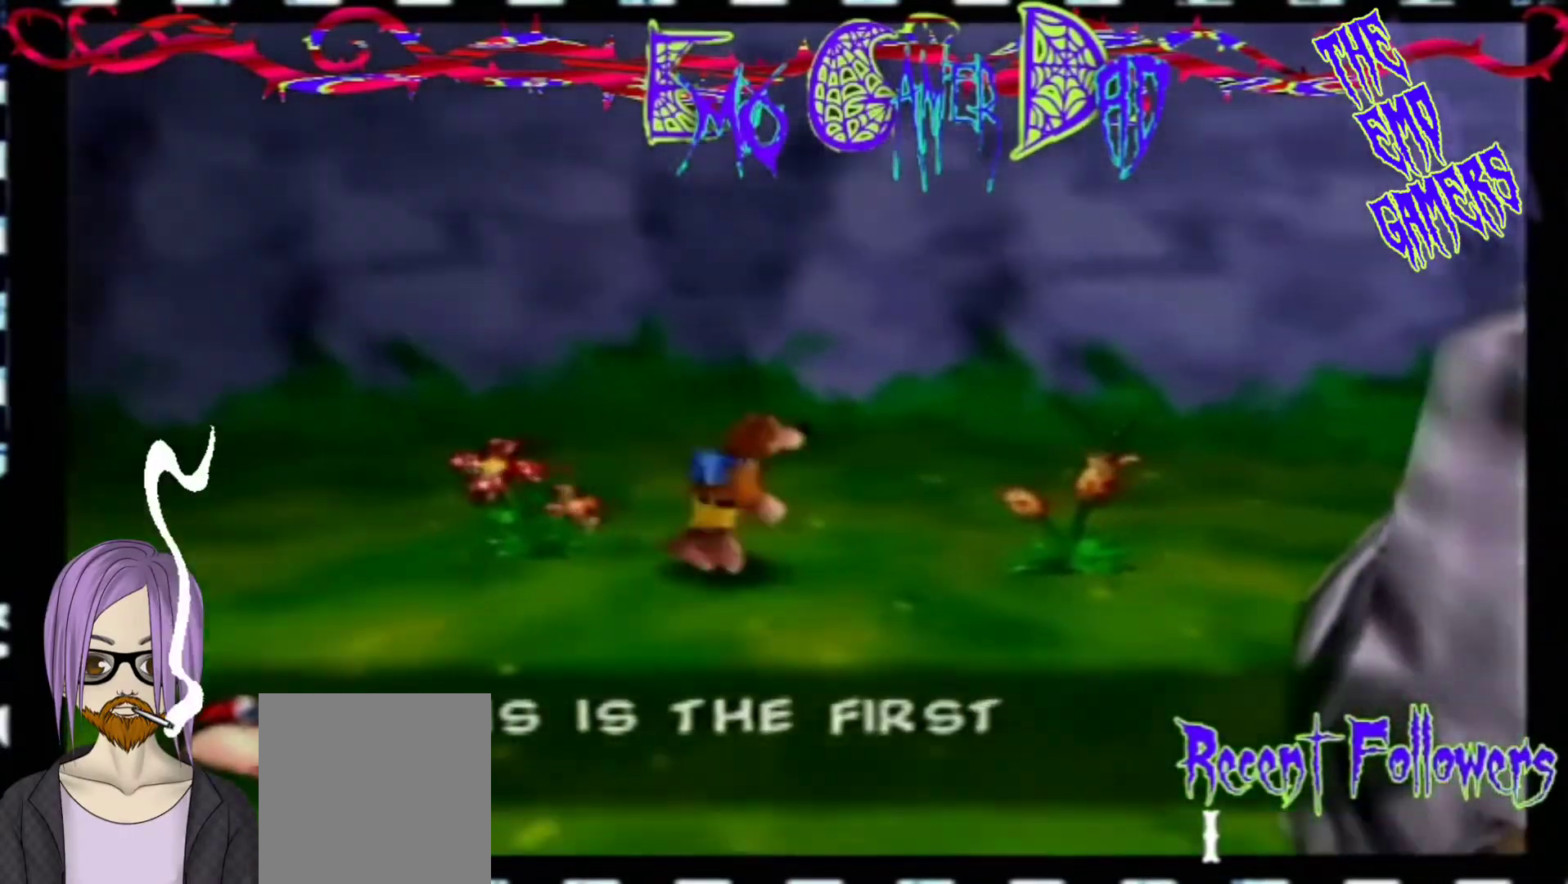
{"buttons": [], "left_stick": "center", "events": [[33, "left_stick", "left"], [200, "left_stick", "down-left"], [333, "left_stick", "center"]]}
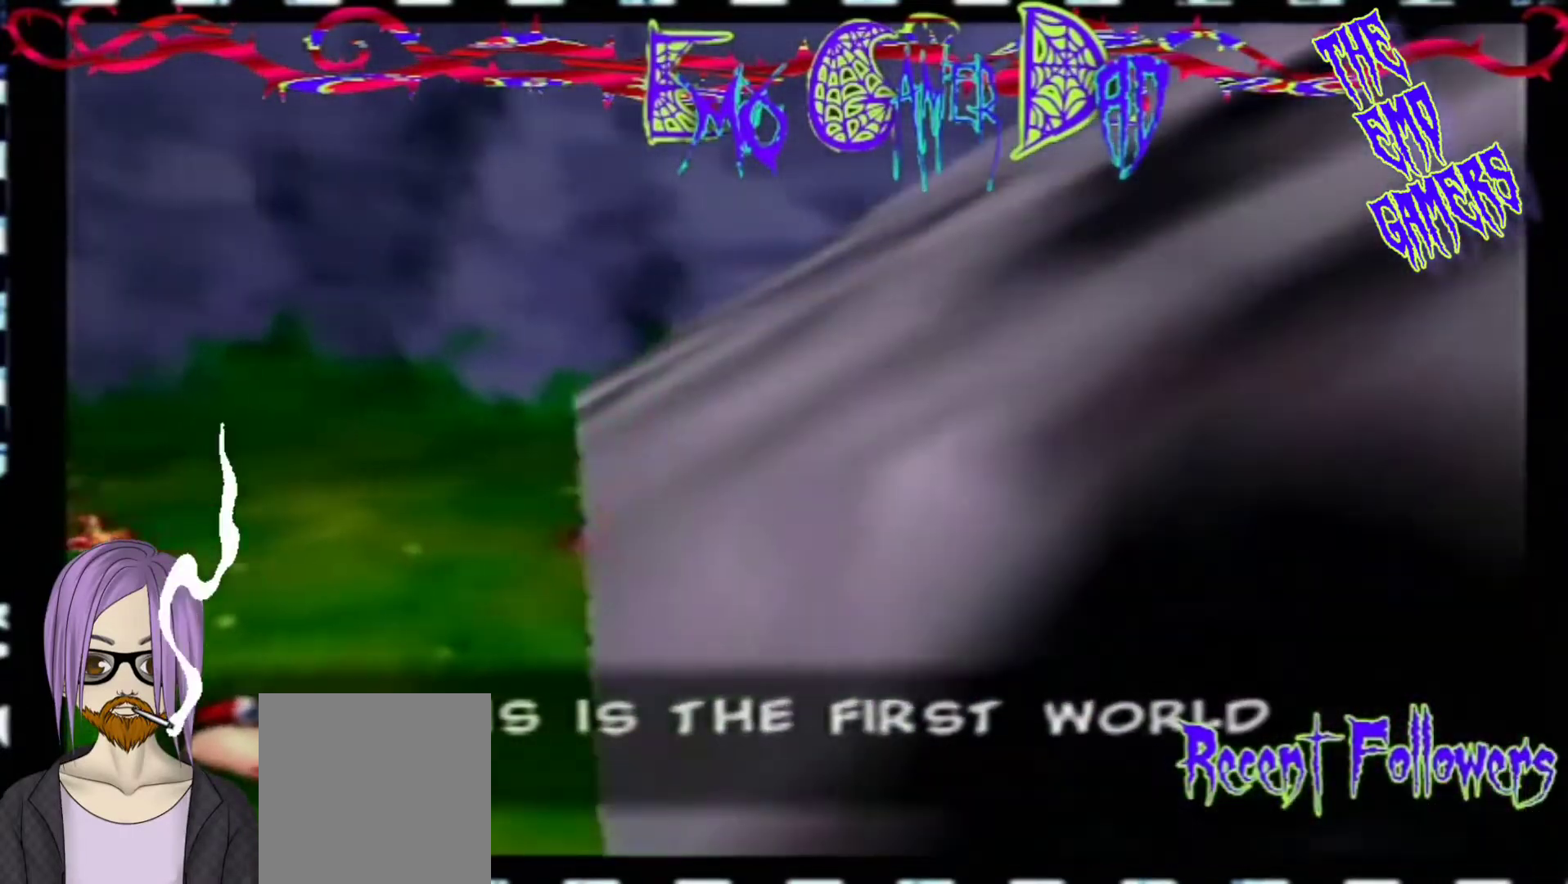
{"buttons": [], "left_stick": "up-right", "events": [[167, "left_stick", "down"], [333, "left_stick", "down-right"], [500, "left_stick", "up-right"]]}
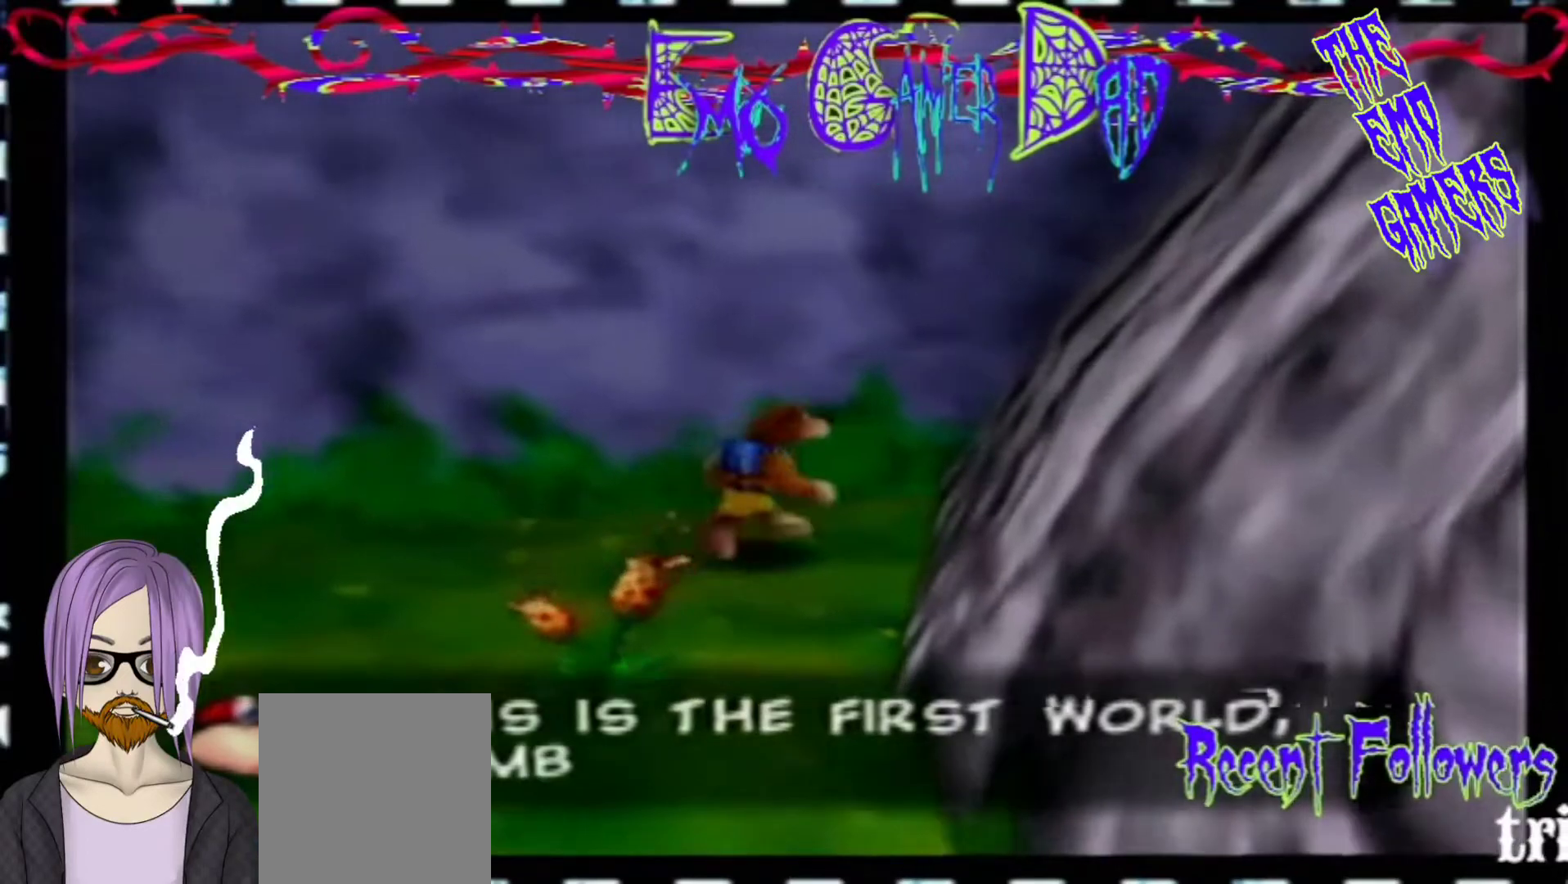
{"buttons": [], "left_stick": "down-left", "events": [[167, "left_stick", "up"], [333, "left_stick", "up-left"], [467, "left_stick", "down-left"]]}
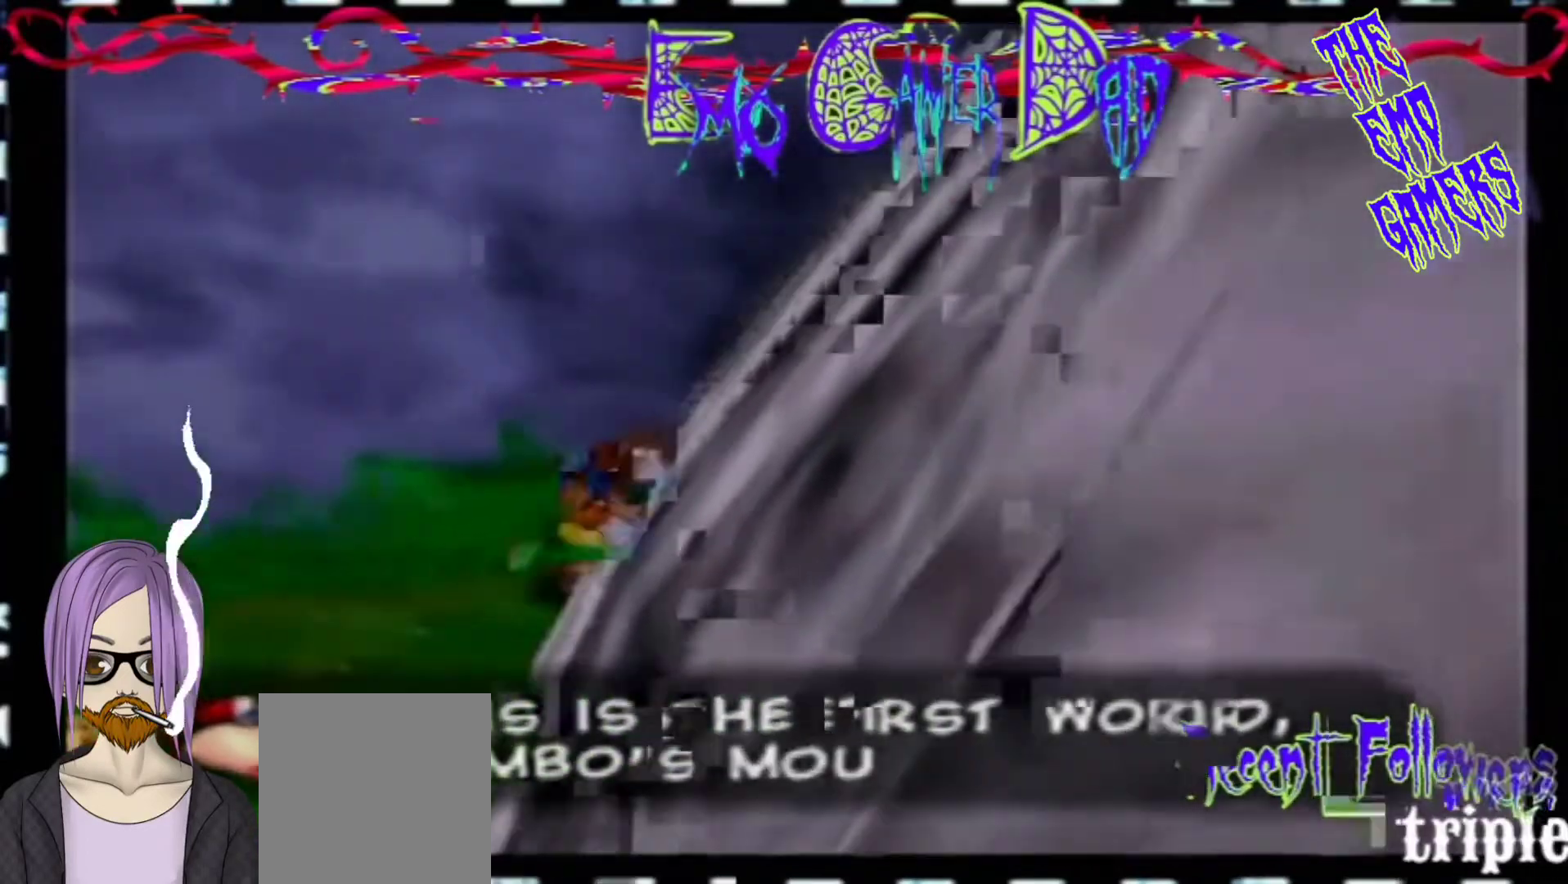
{"buttons": [], "left_stick": "down", "events": [[133, "left_stick", "center"], [467, "left_stick", "down"]]}
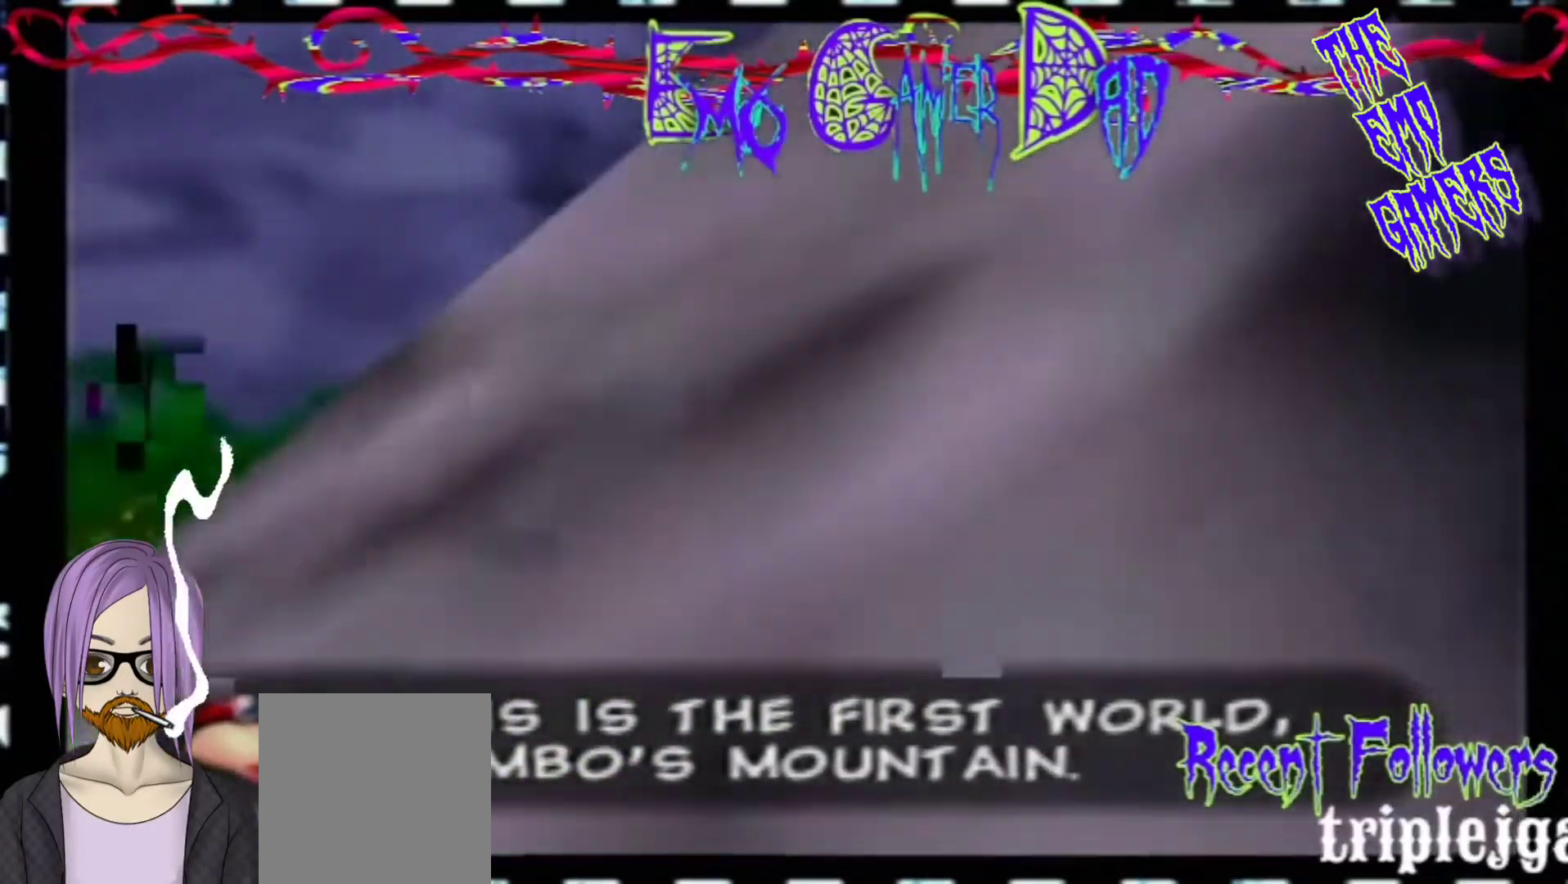
{"buttons": [], "left_stick": "up", "events": [[133, "left_stick", "down-right"], [300, "left_stick", "up-right"], [433, "left_stick", "up"]]}
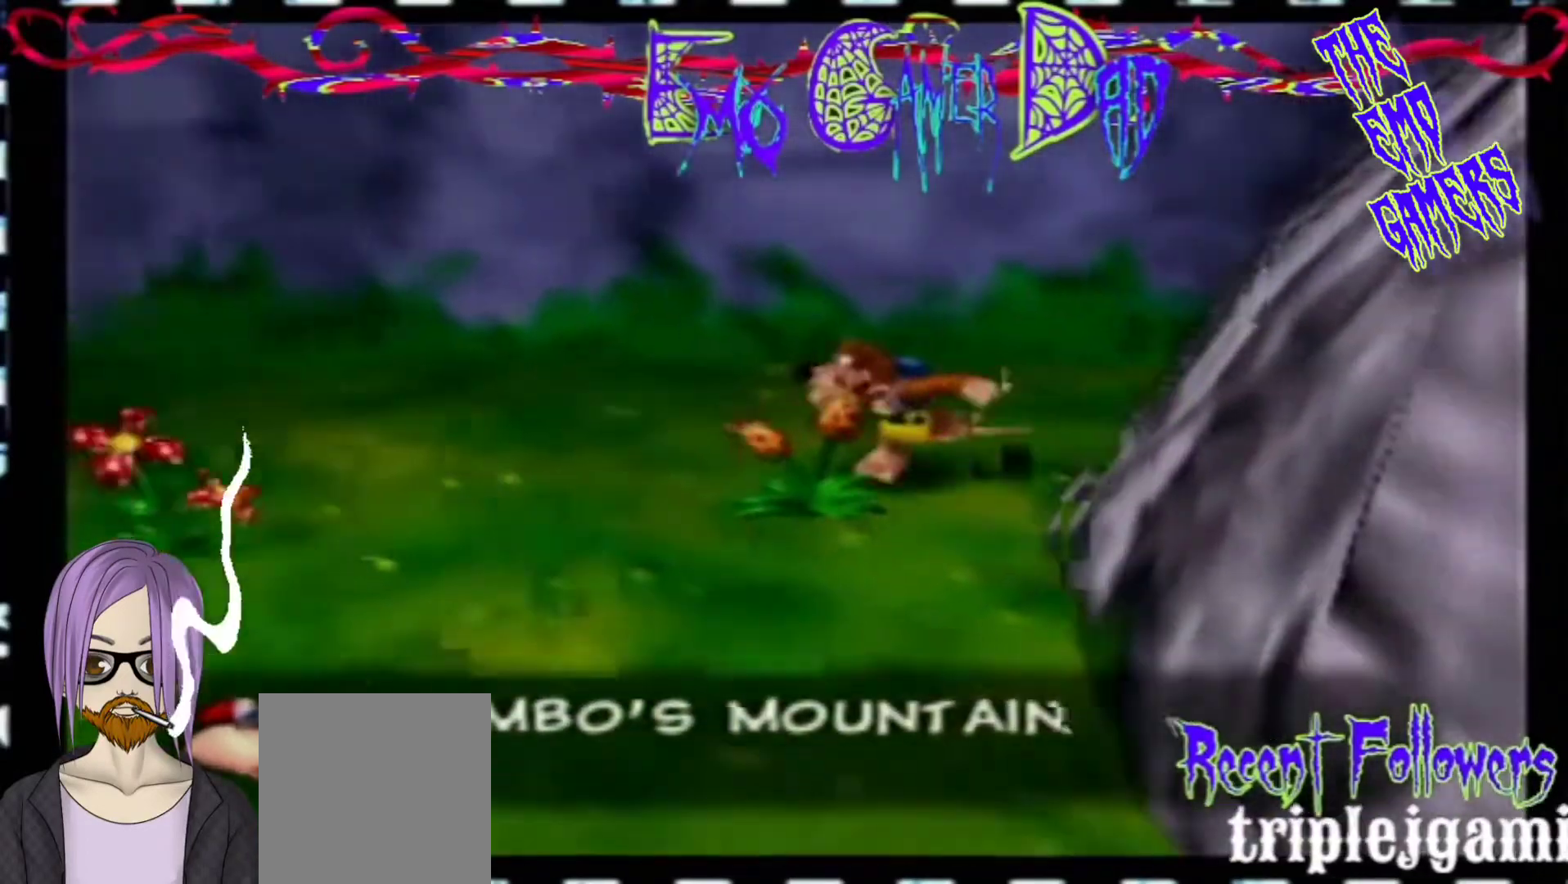
{"buttons": [], "left_stick": "center", "events": [[100, "left_stick", "left"], [233, "left_stick", "down-left"], [400, "left_stick", "center"]]}
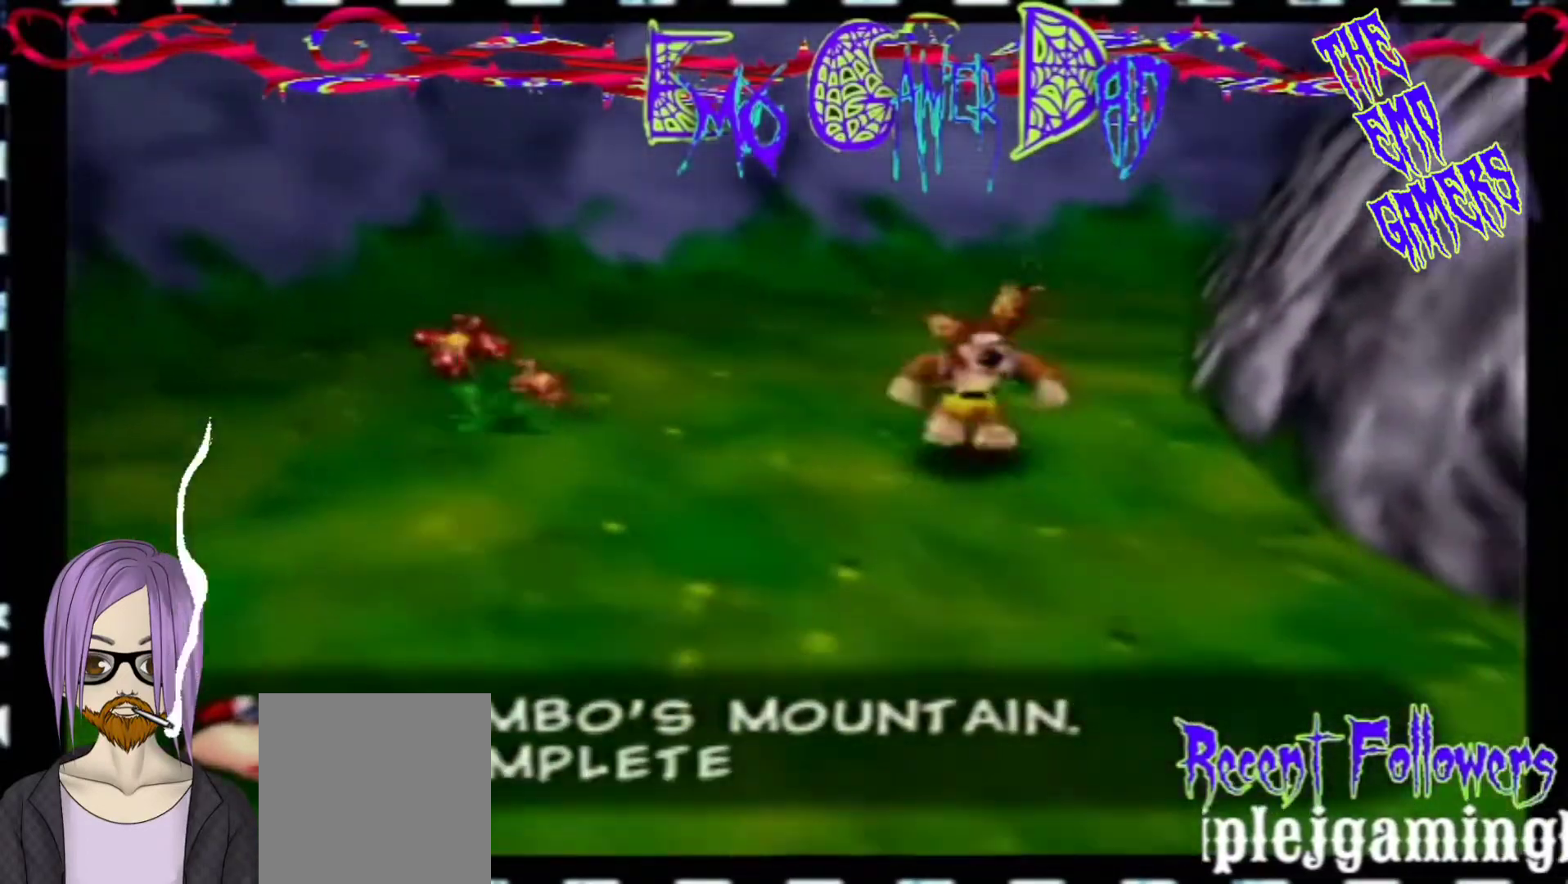
{"buttons": [], "left_stick": "down-right", "events": [[233, "left_stick", "down"], [400, "left_stick", "down-right"]]}
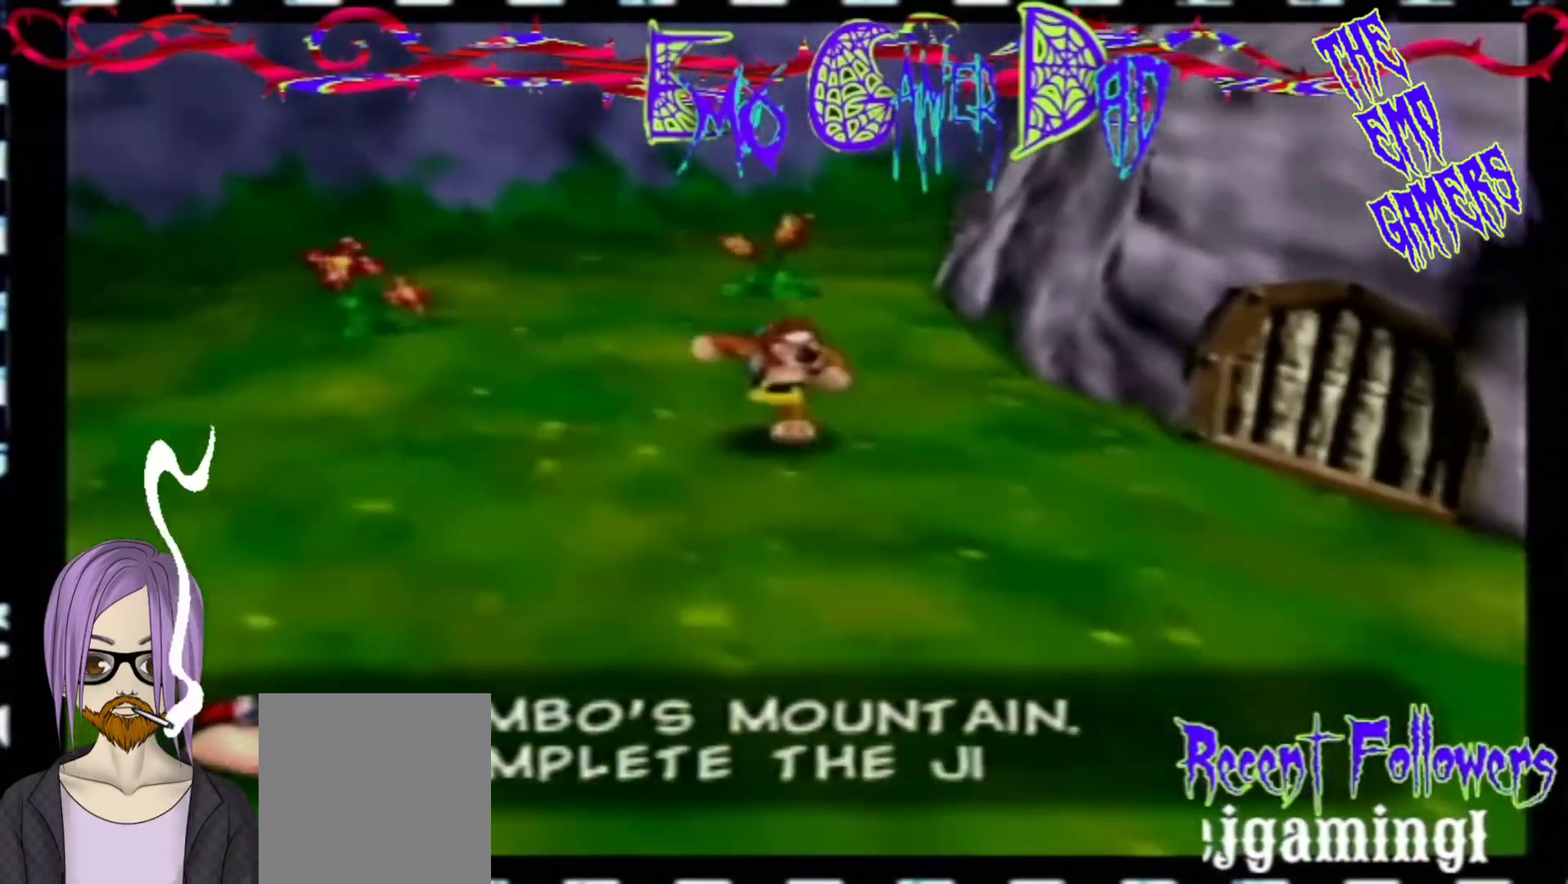
{"buttons": [], "left_stick": "up-left", "events": [[33, "left_stick", "up-right"], [200, "left_stick", "up"], [367, "left_stick", "up-left"]]}
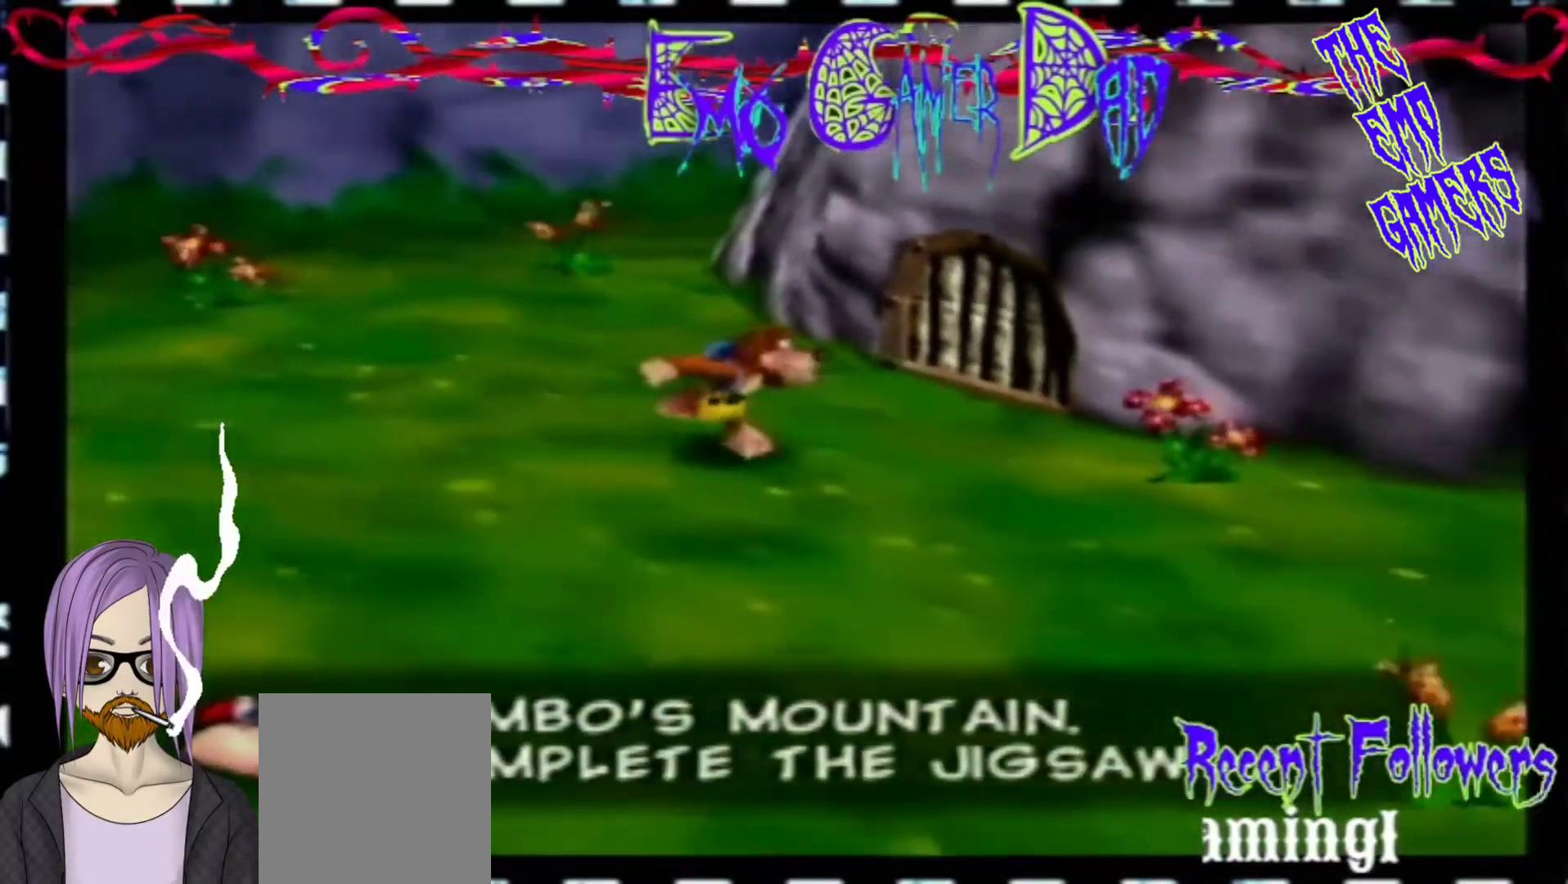
{"buttons": [], "left_stick": "center", "events": [[33, "left_stick", "down-left"], [200, "left_stick", "center"]]}
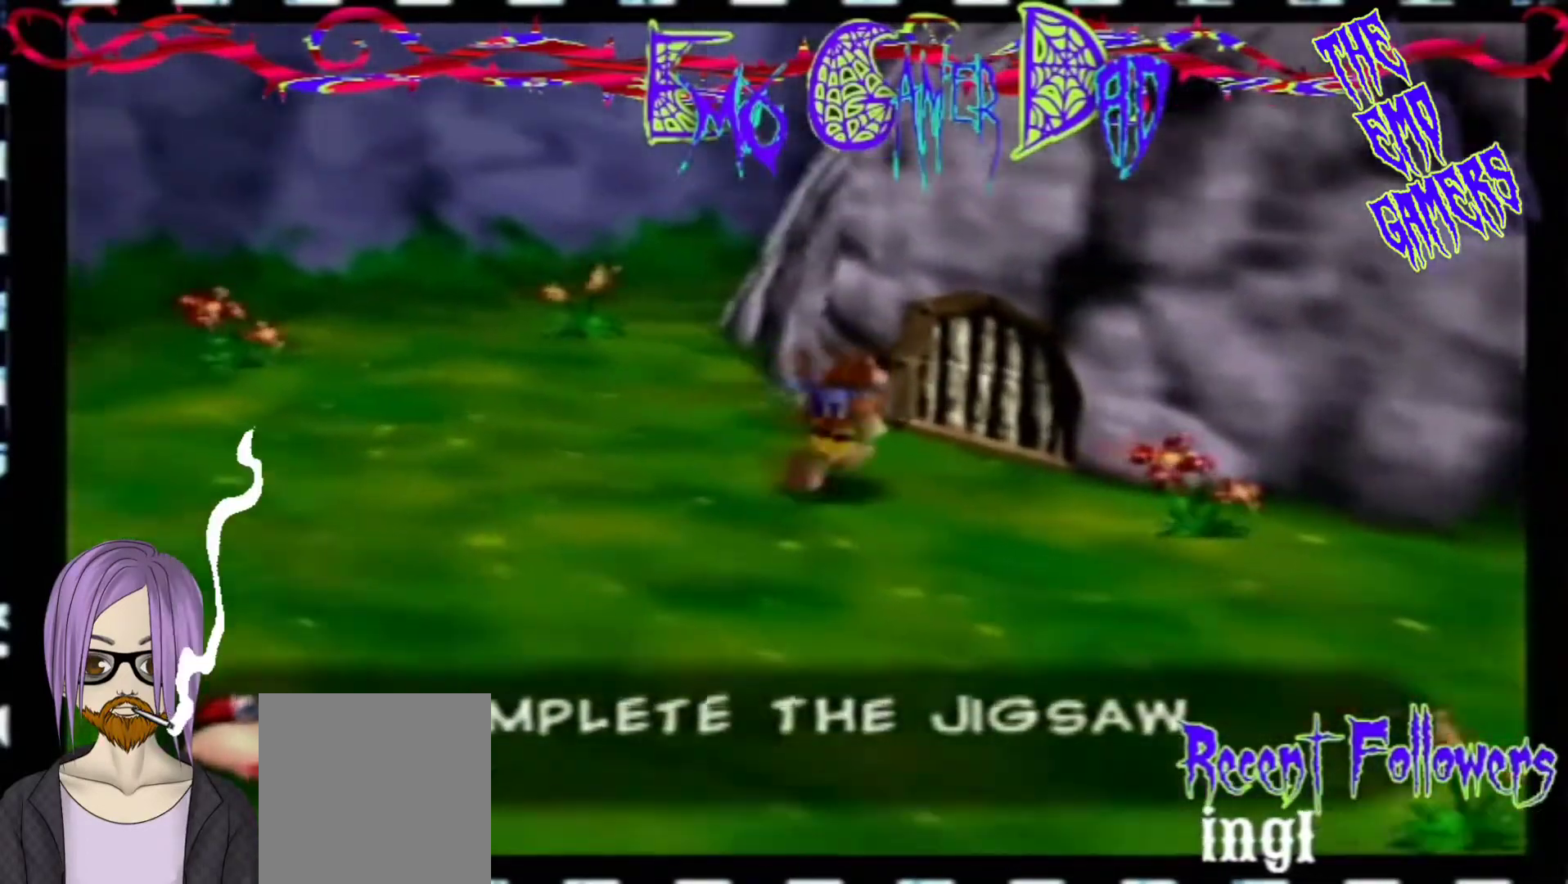
{"buttons": [], "left_stick": "up", "events": [[33, "left_stick", "down"], [167, "left_stick", "down-right"], [333, "left_stick", "up-right"], [500, "left_stick", "up"]]}
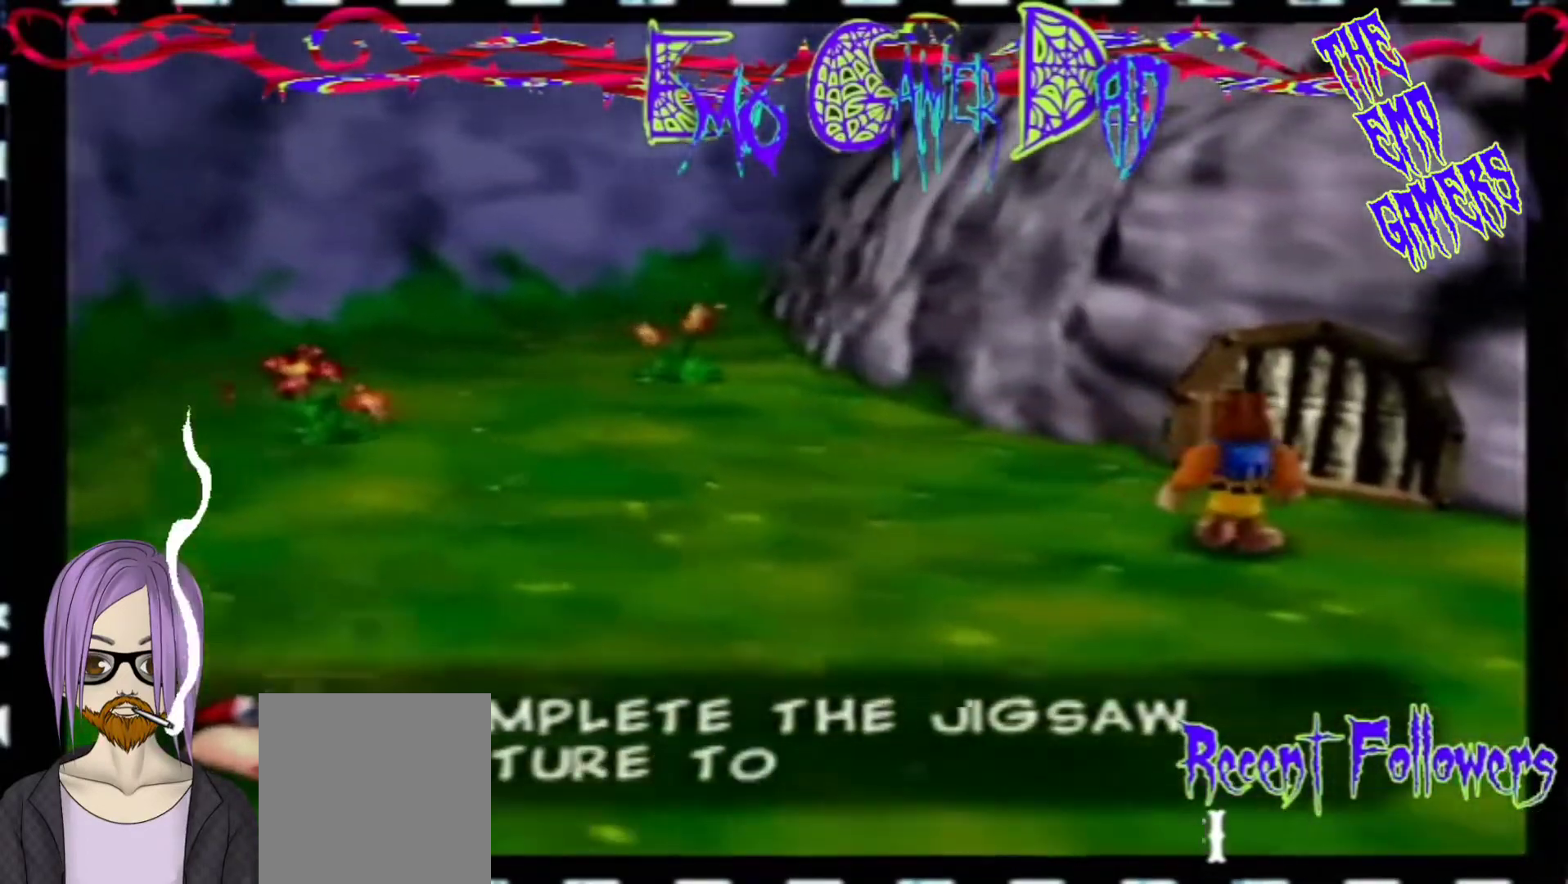
{"buttons": [], "left_stick": "center", "events": [[167, "left_stick", "left"], [333, "left_stick", "down-left"], [500, "left_stick", "center"]]}
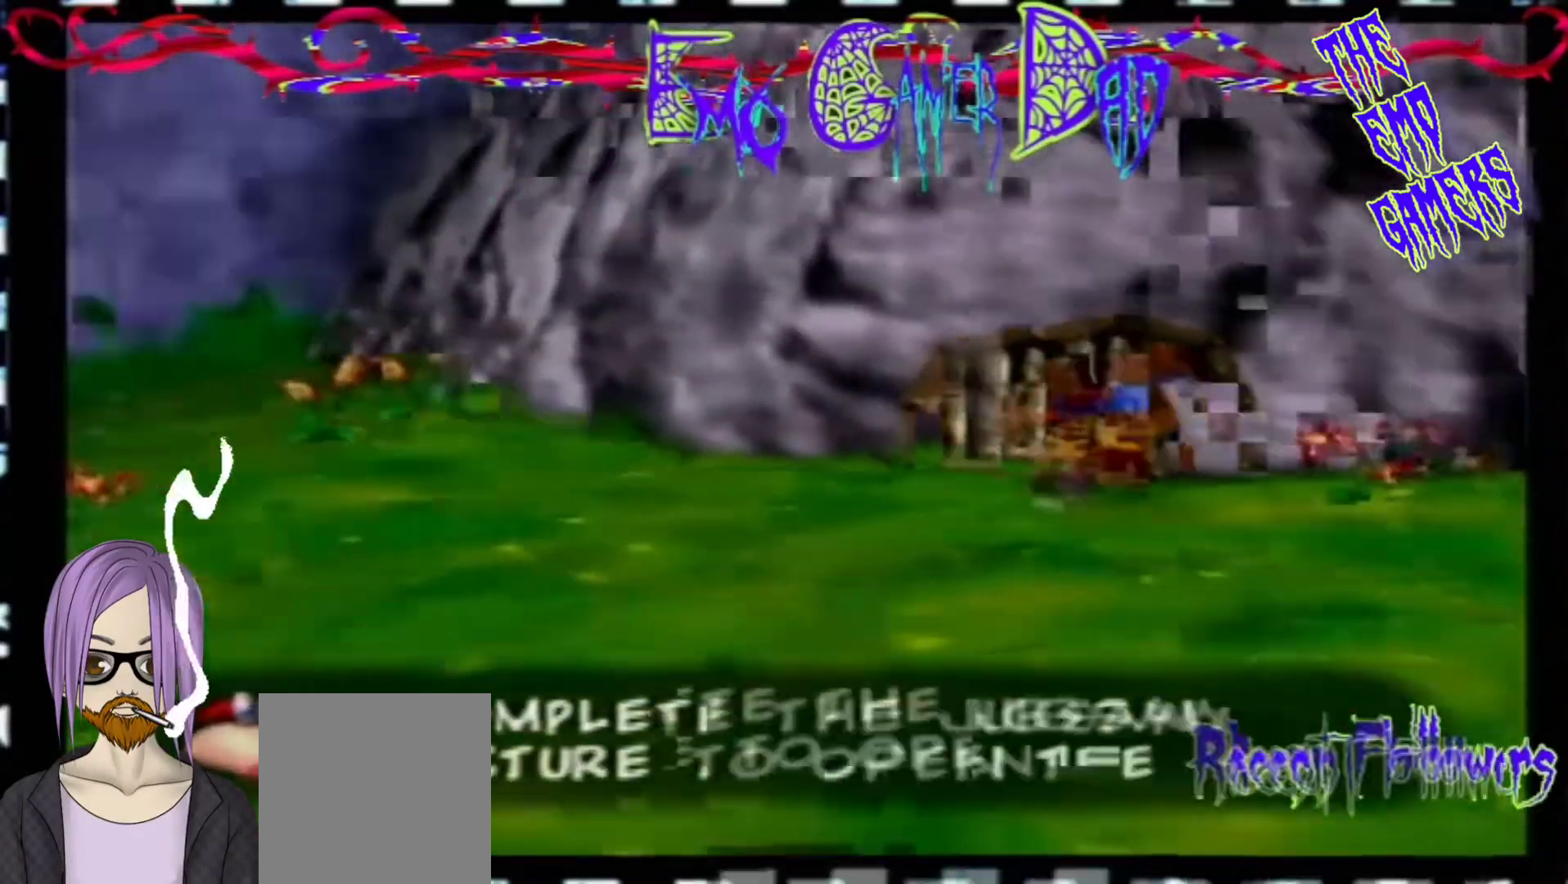
{"buttons": [], "left_stick": "down-right", "events": [[300, "left_stick", "down"], [467, "left_stick", "down-right"]]}
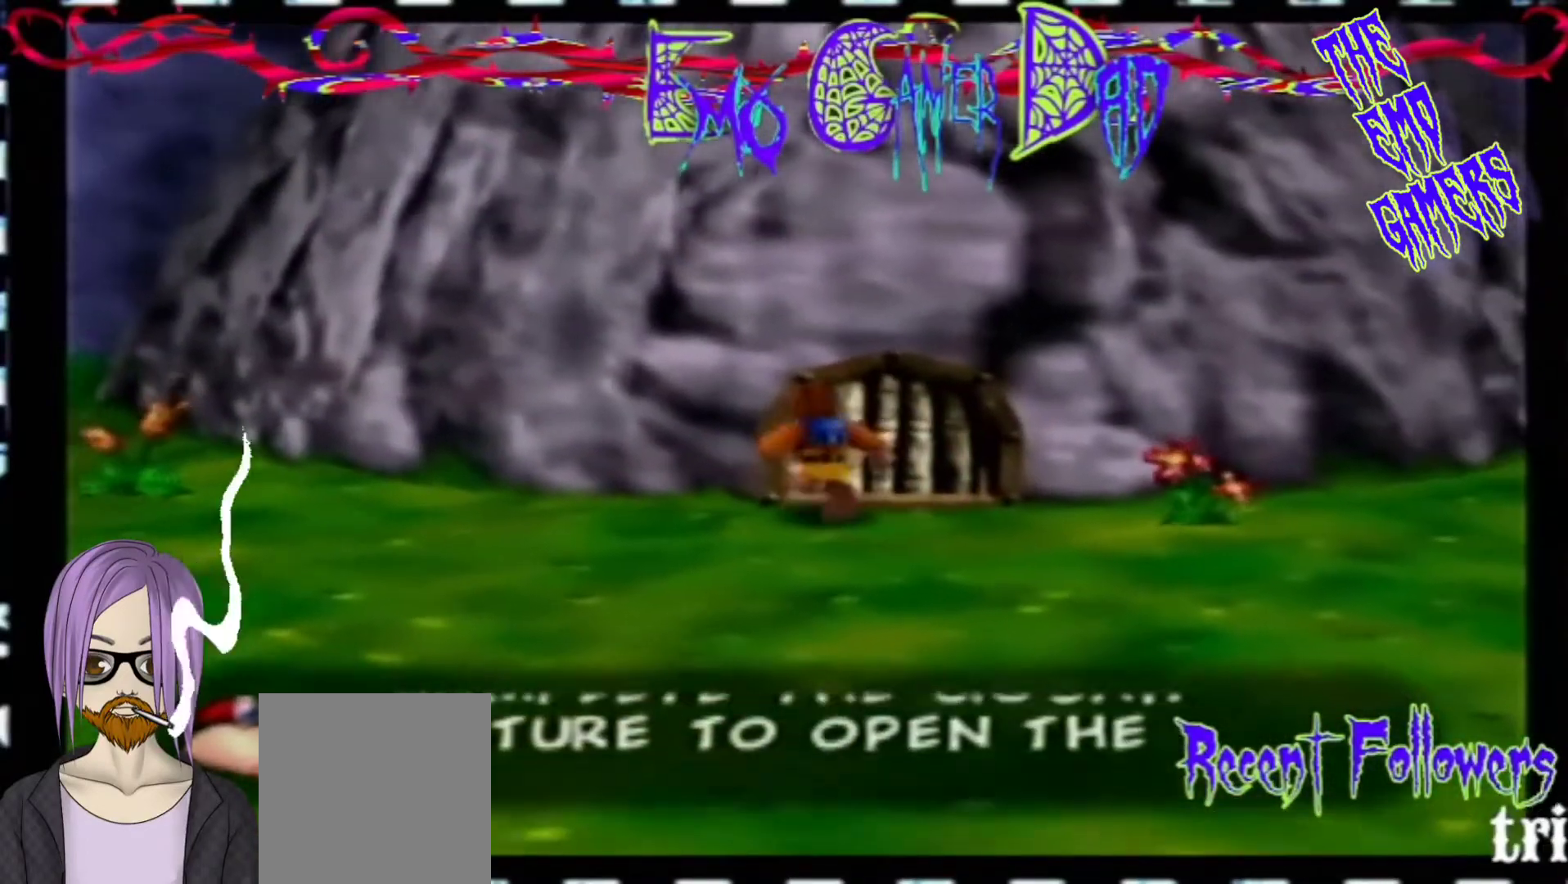
{"buttons": [], "left_stick": "left", "events": [[100, "left_stick", "up-right"], [267, "left_stick", "up"], [433, "left_stick", "left"]]}
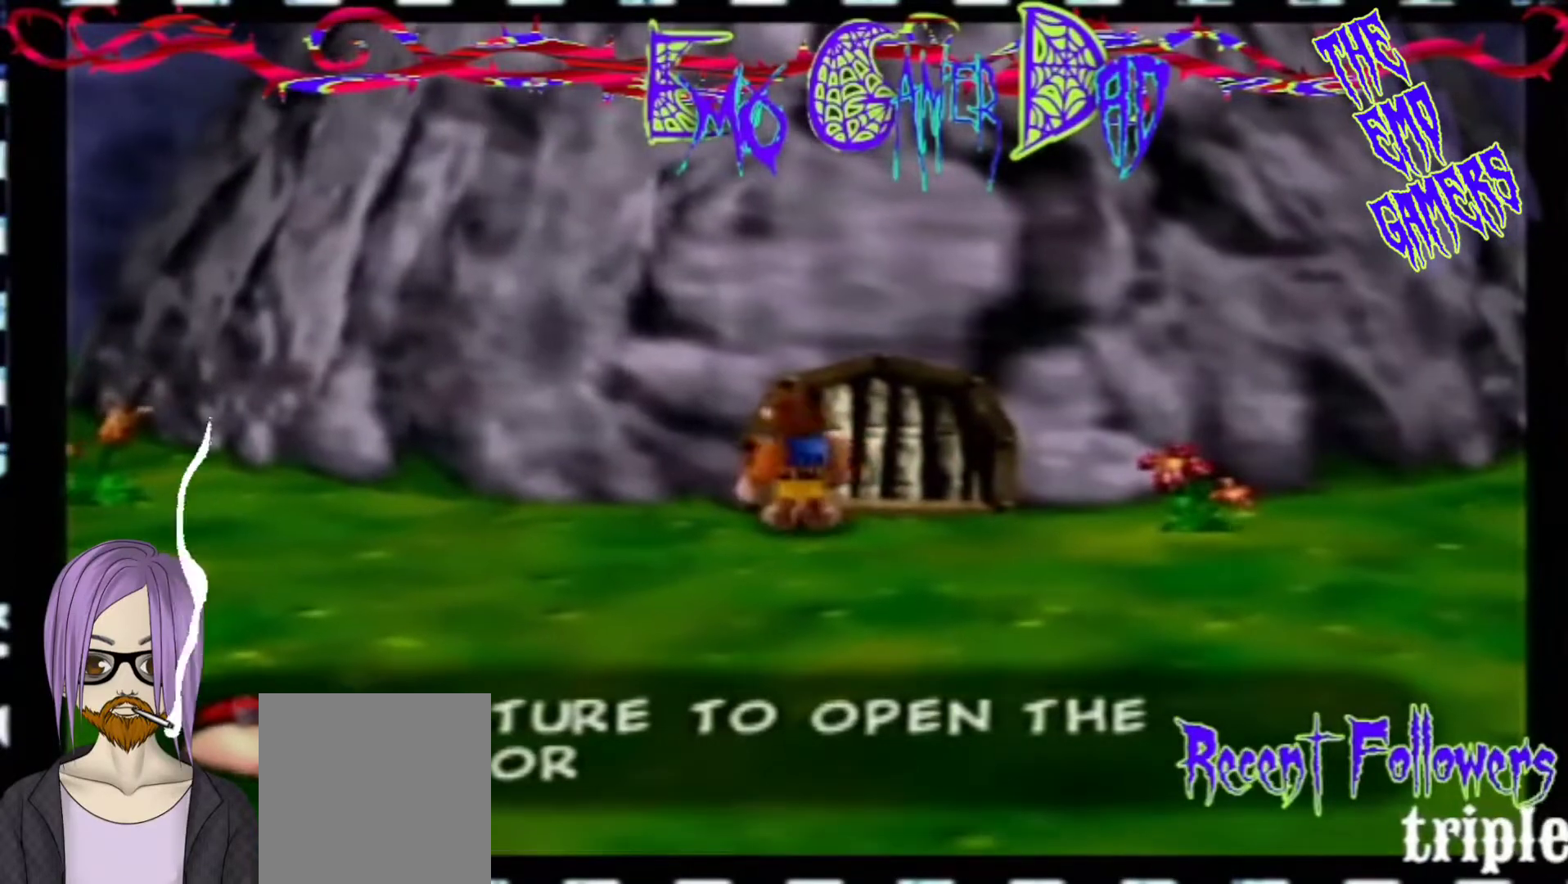
{"buttons": [], "left_stick": "center", "events": [[100, "left_stick", "down-left"], [233, "left_stick", "center"]]}
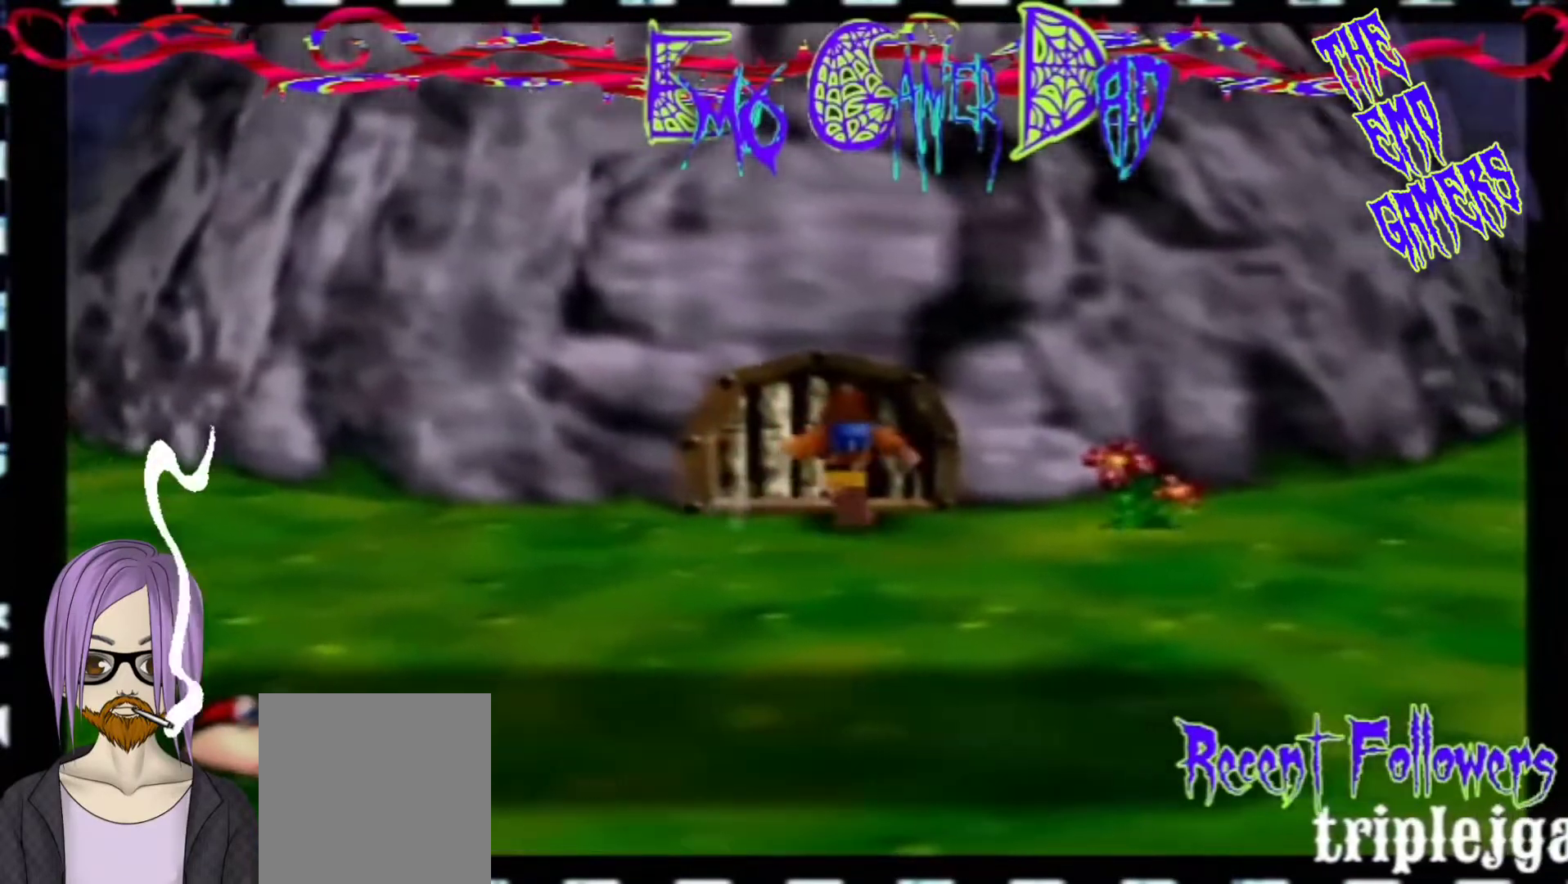
{"buttons": [], "left_stick": "up-right", "events": [[67, "left_stick", "down"], [233, "left_stick", "down-right"], [400, "left_stick", "up-right"]]}
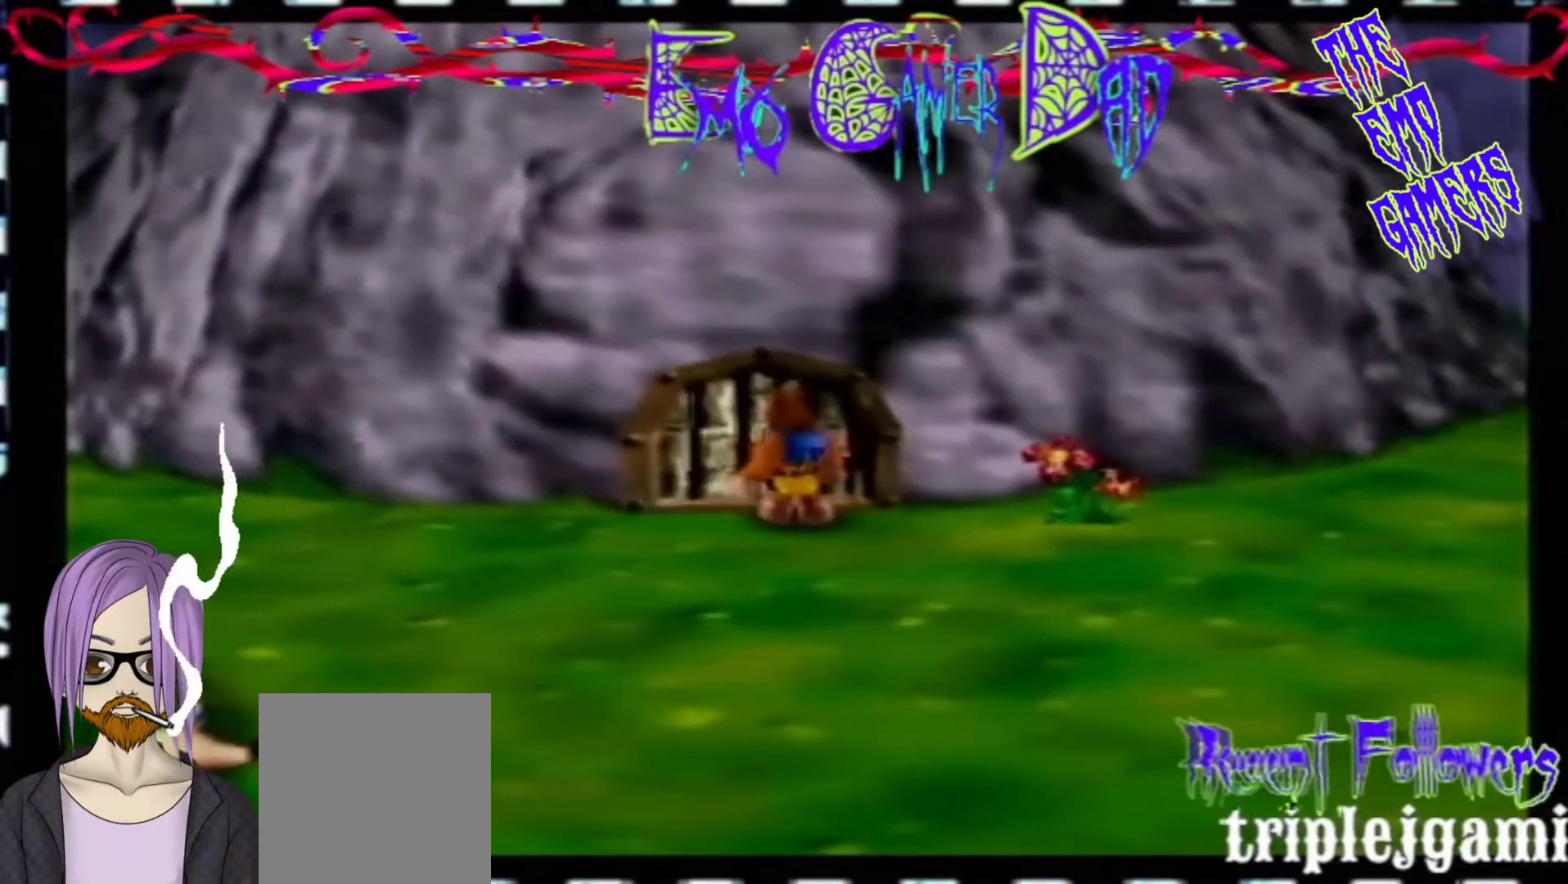
{"buttons": [], "left_stick": "down-left", "events": [[67, "left_stick", "up"], [200, "left_stick", "left"], [367, "left_stick", "down-left"]]}
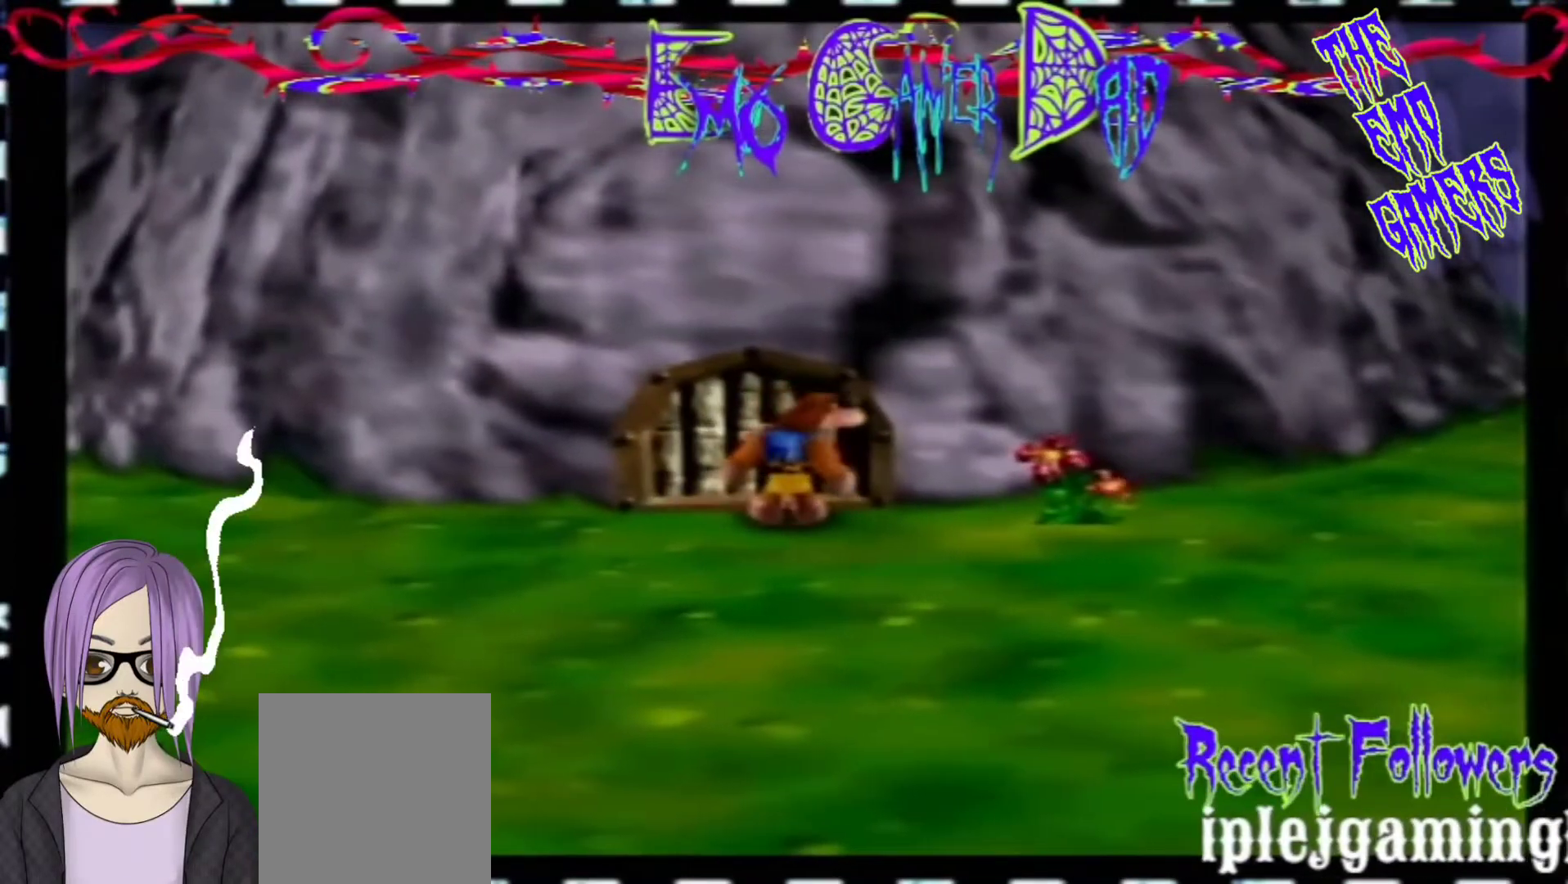
{"buttons": [], "left_stick": "down", "events": [[33, "left_stick", "center"], [367, "left_stick", "down"]]}
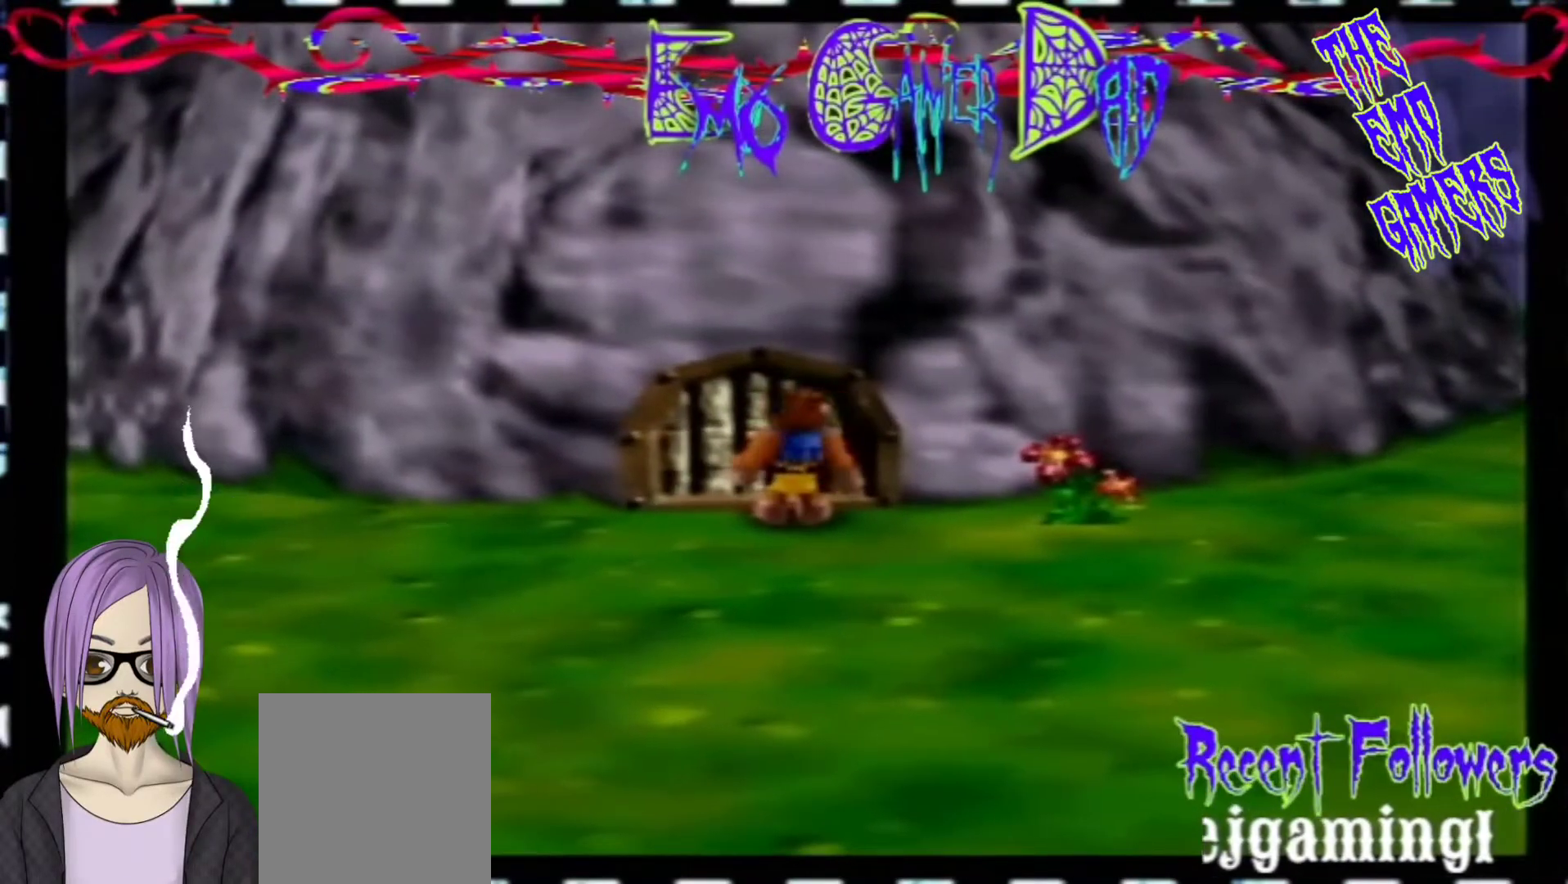
{"buttons": [], "left_stick": "left", "events": [[33, "left_stick", "down-right"], [200, "left_stick", "up-right"], [333, "left_stick", "up"], [500, "left_stick", "left"]]}
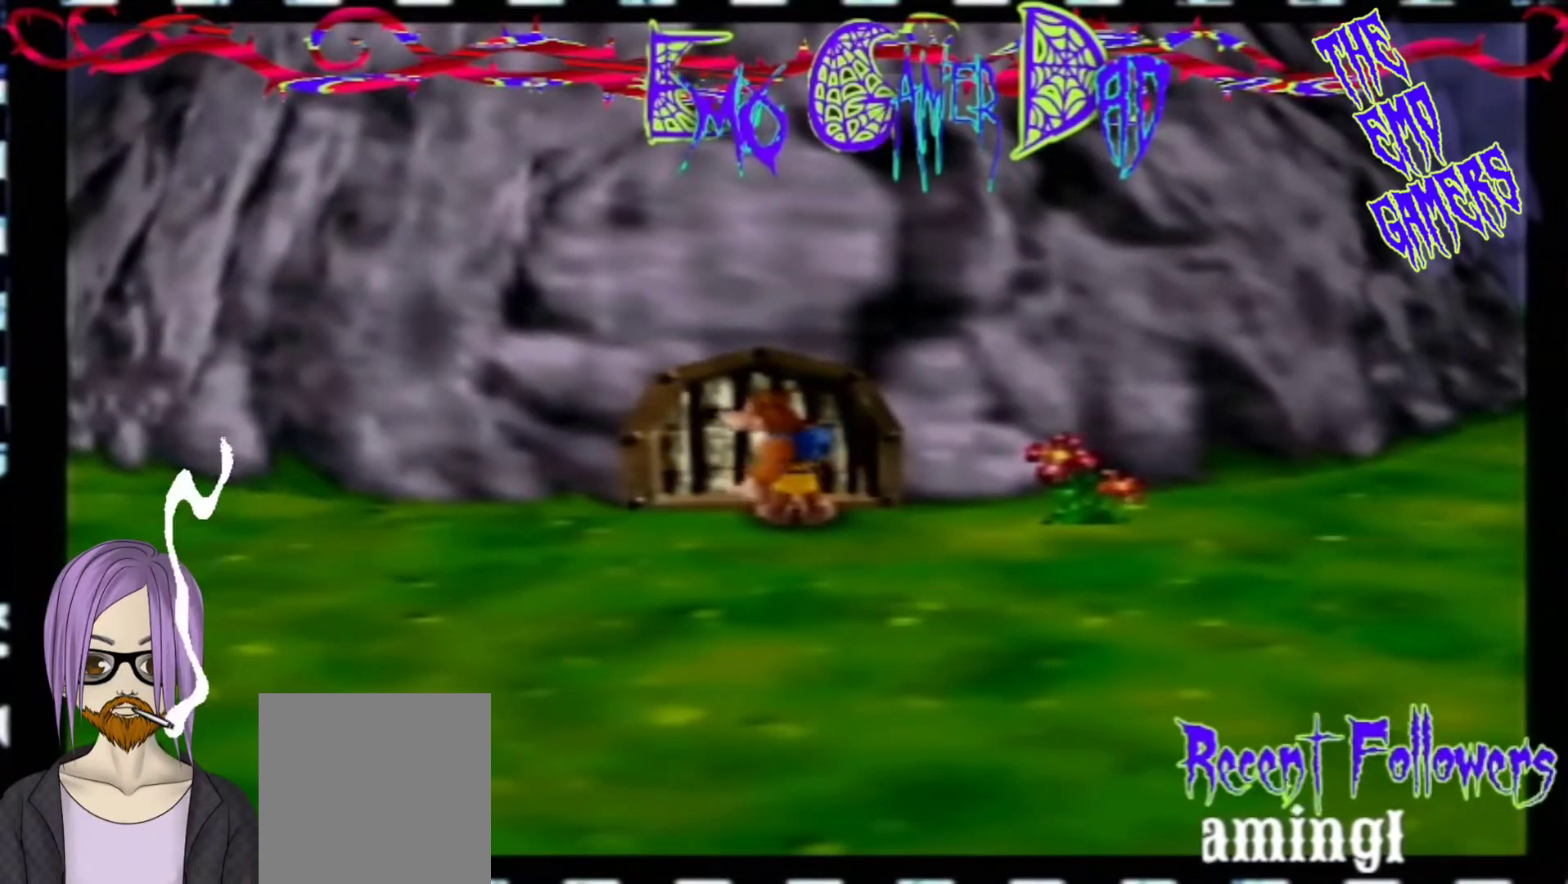
{"buttons": [], "left_stick": "center", "events": [[167, "left_stick", "down-left"], [300, "left_stick", "center"]]}
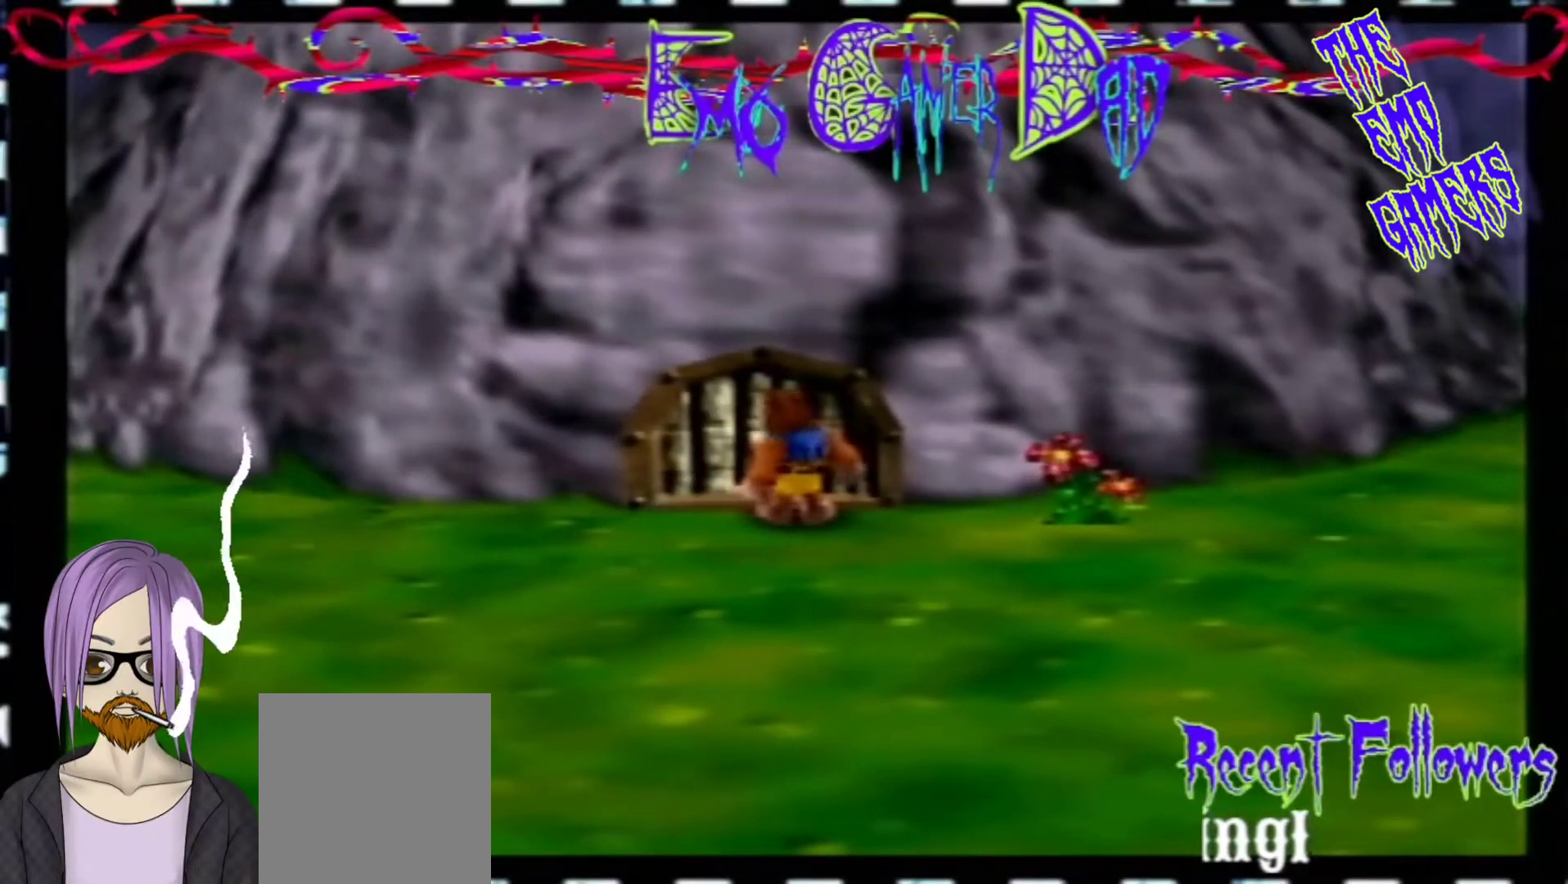
{"buttons": [], "left_stick": "up-right", "events": [[133, "left_stick", "down"], [300, "left_stick", "down-right"], [433, "left_stick", "up-right"]]}
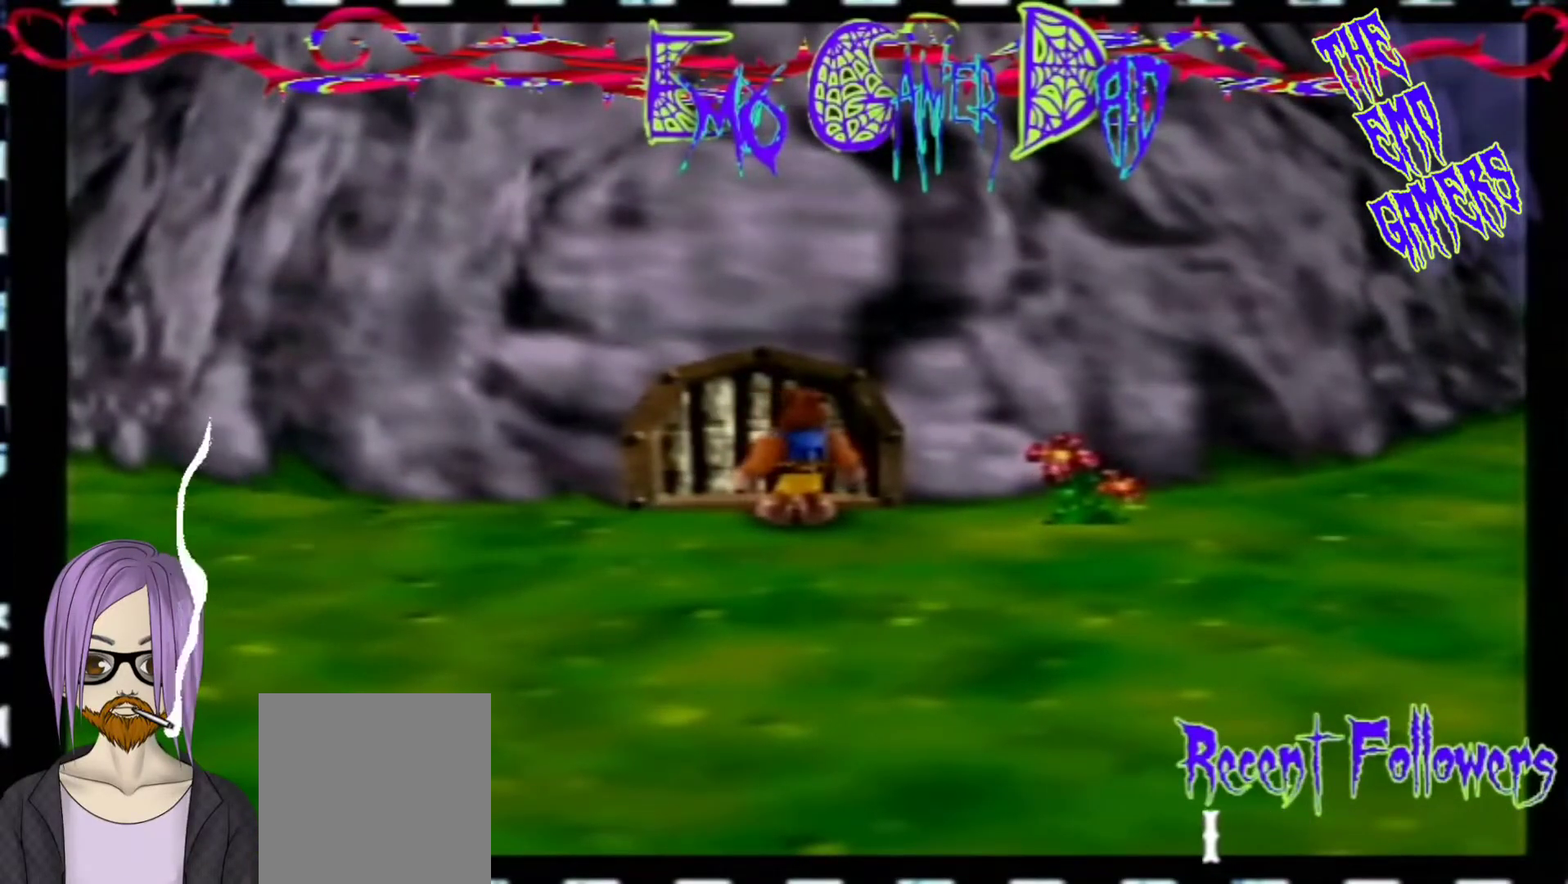
{"buttons": [], "left_stick": "down-left", "events": [[100, "left_stick", "up"], [267, "left_stick", "left"], [433, "left_stick", "down-left"]]}
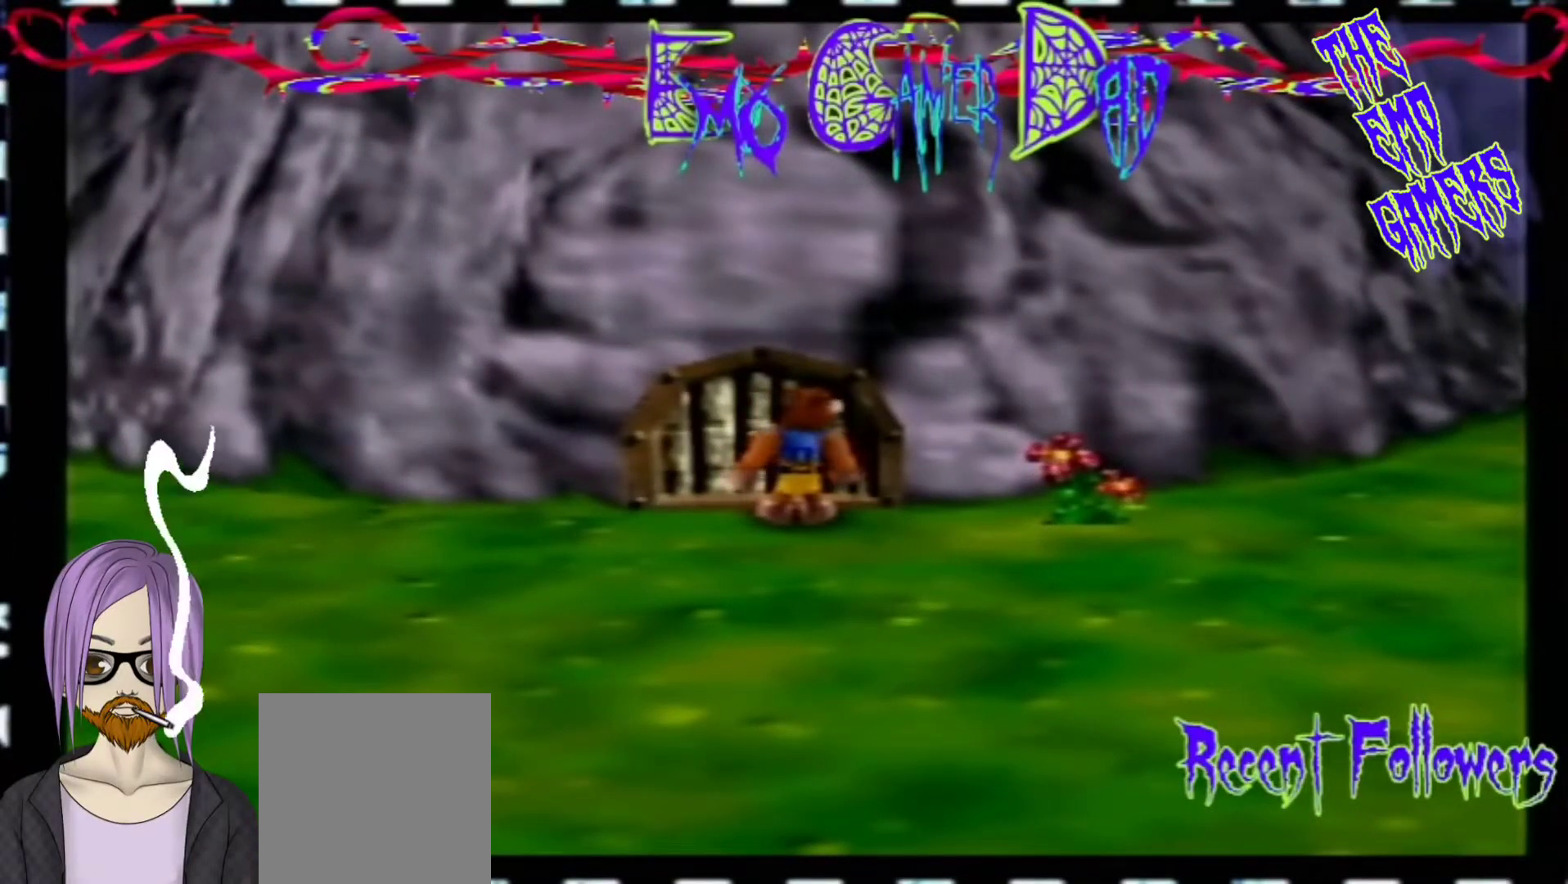
{"buttons": [], "left_stick": "down", "events": [[100, "left_stick", "center"], [400, "left_stick", "down"]]}